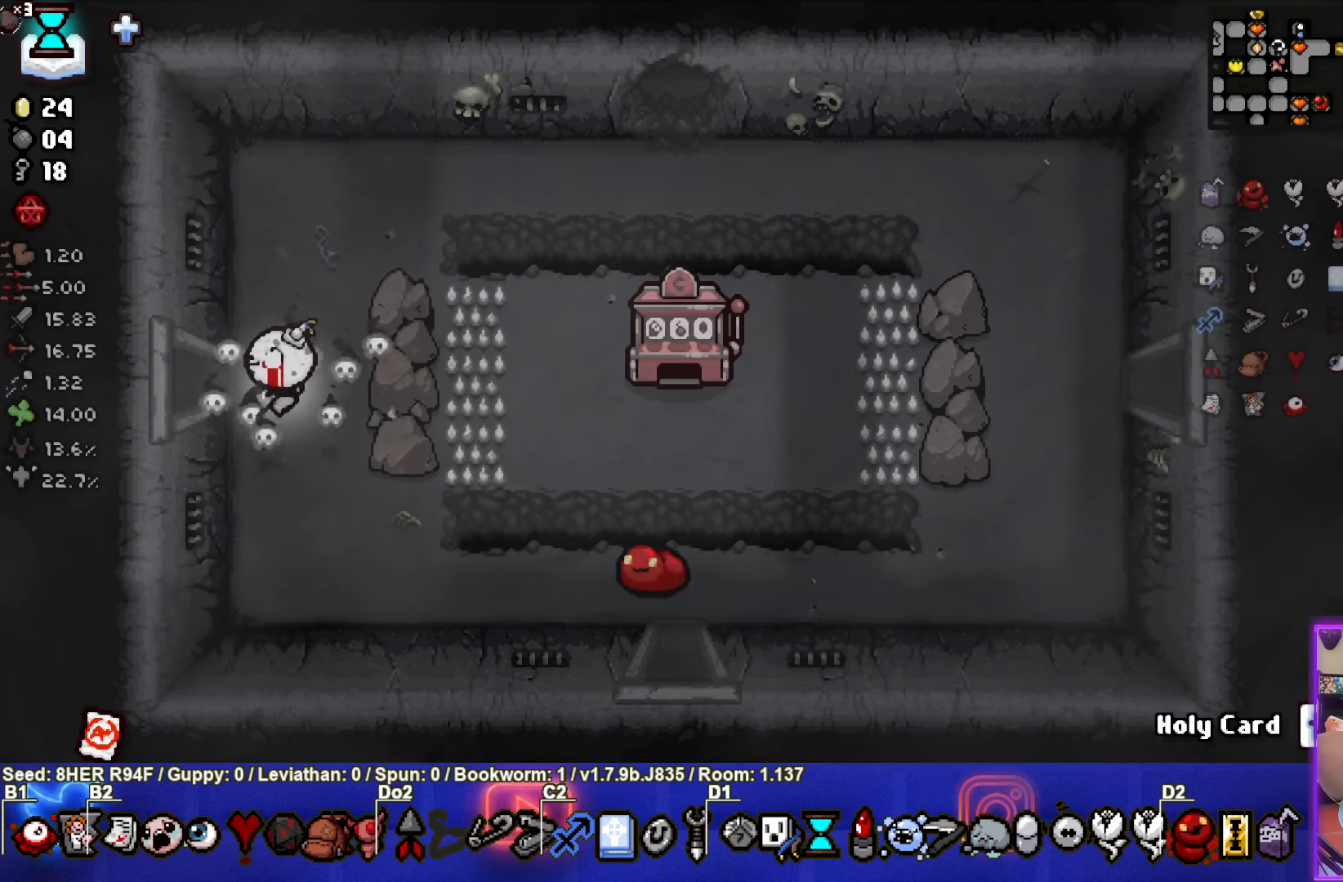
Gameplay with a controller (PlayStation layout); each line is a JSON object with the inputs held at the frame after it. "events" lists button and stick changes between this image and that frame as [ms after this image, input, new state], when the widget could be followed in between. Not read: right_stick.
{"buttons": [], "left_stick": "center", "events": [[50, "left_stick", "left"], [316, "left_stick", "center"]]}
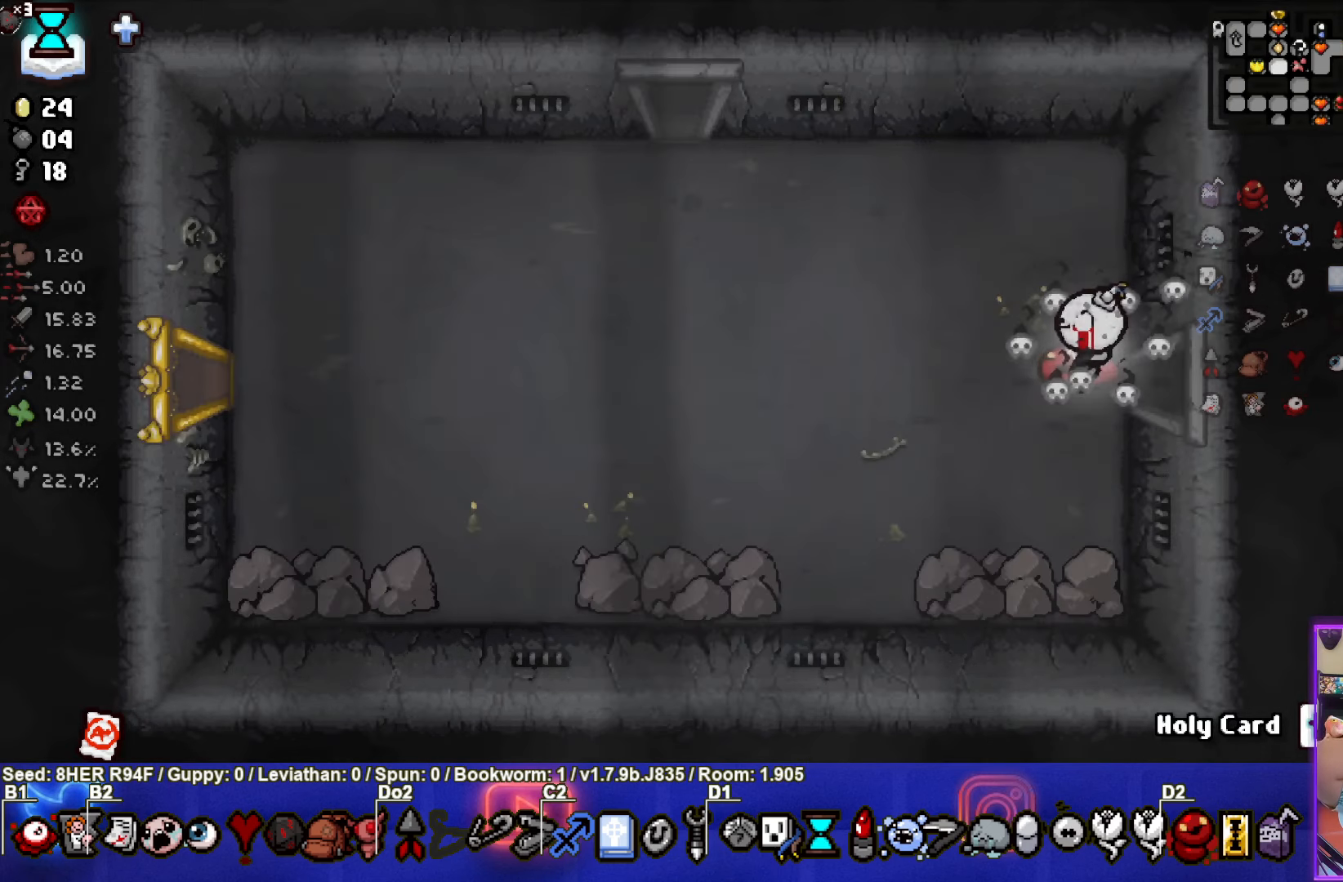
{"buttons": [], "left_stick": "up-left", "events": [[83, "left_stick", "left"], [416, "left_stick", "up-left"]]}
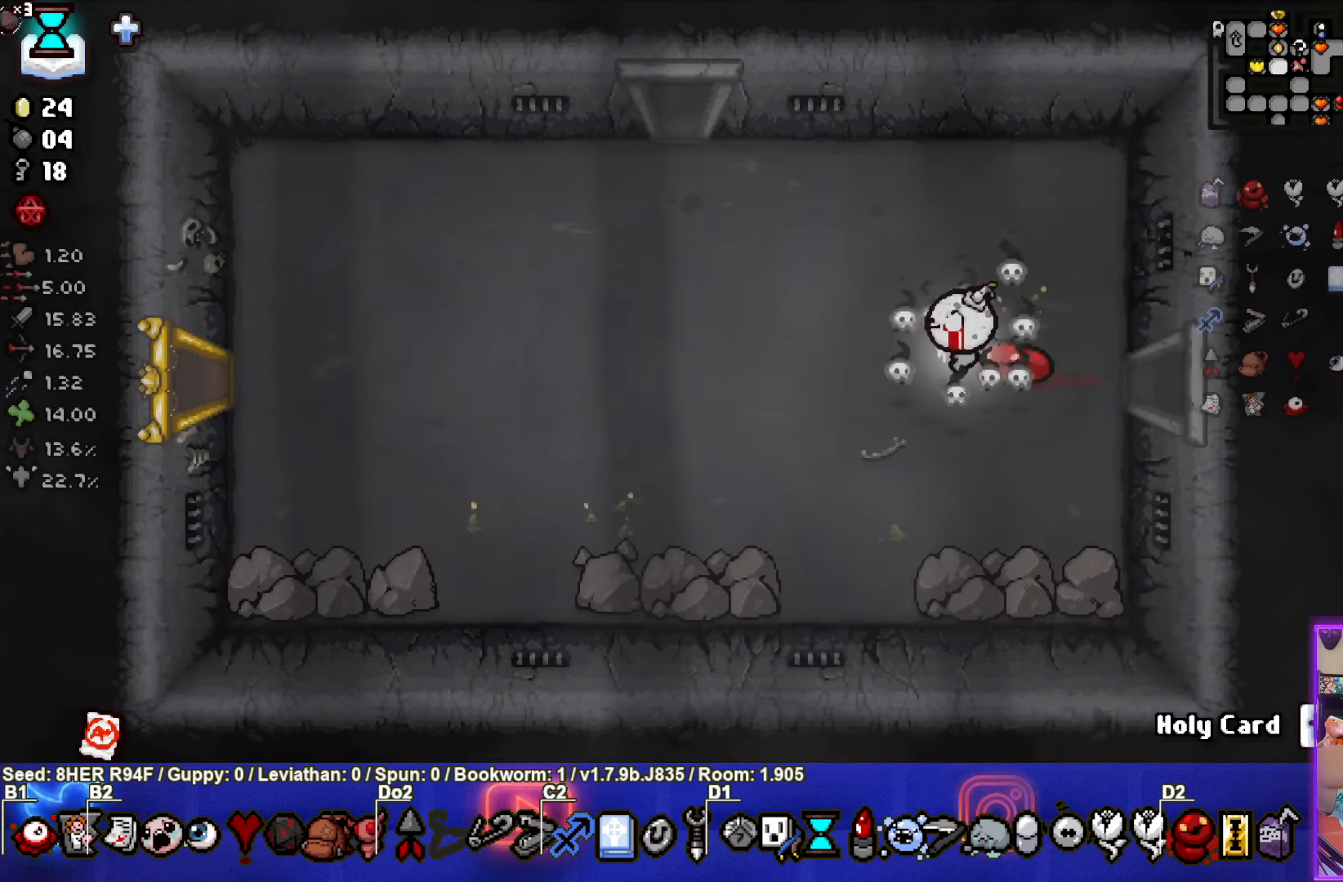
{"buttons": [], "left_stick": "up-left", "events": []}
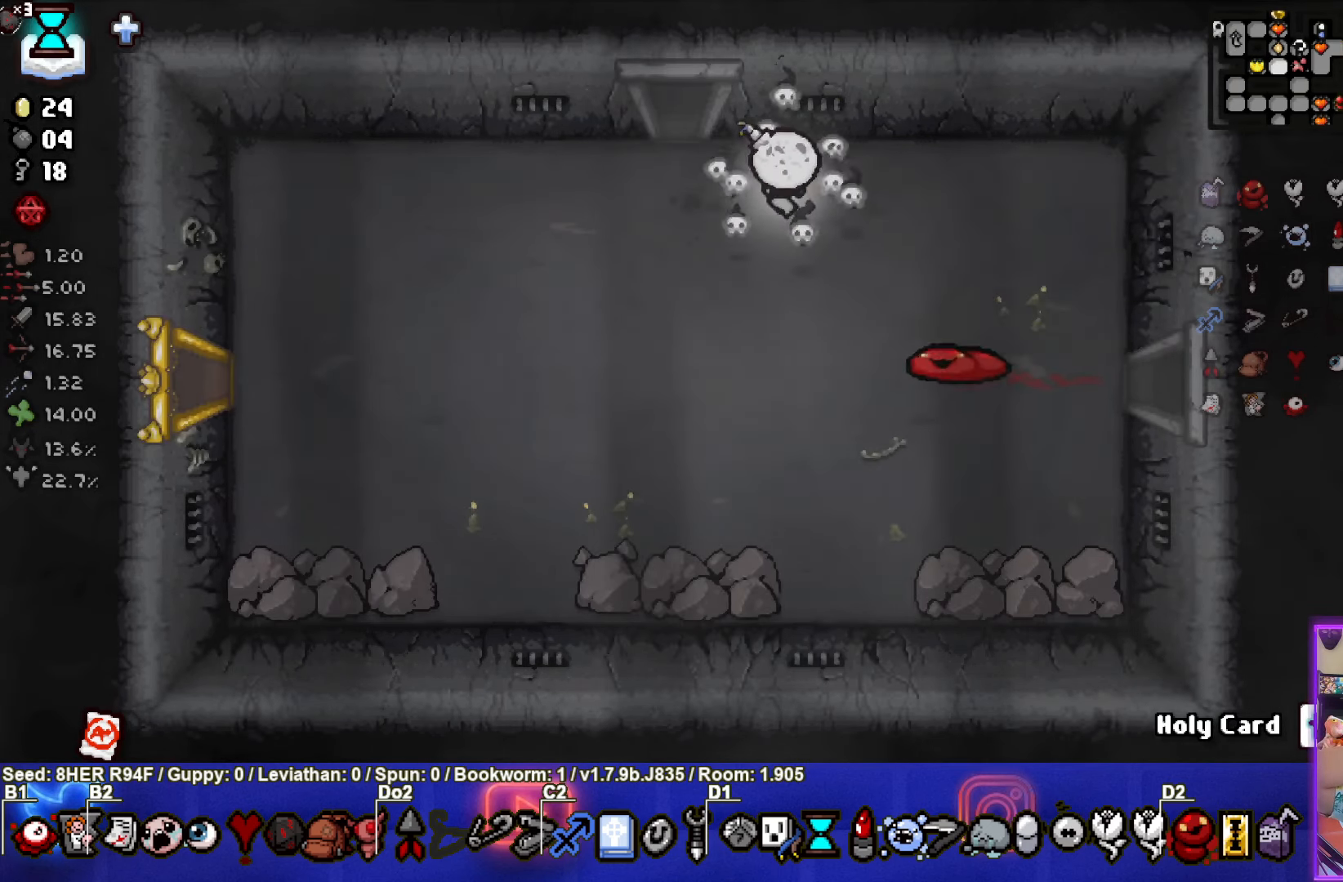
{"buttons": [], "left_stick": "center", "events": [[50, "left_stick", "center"]]}
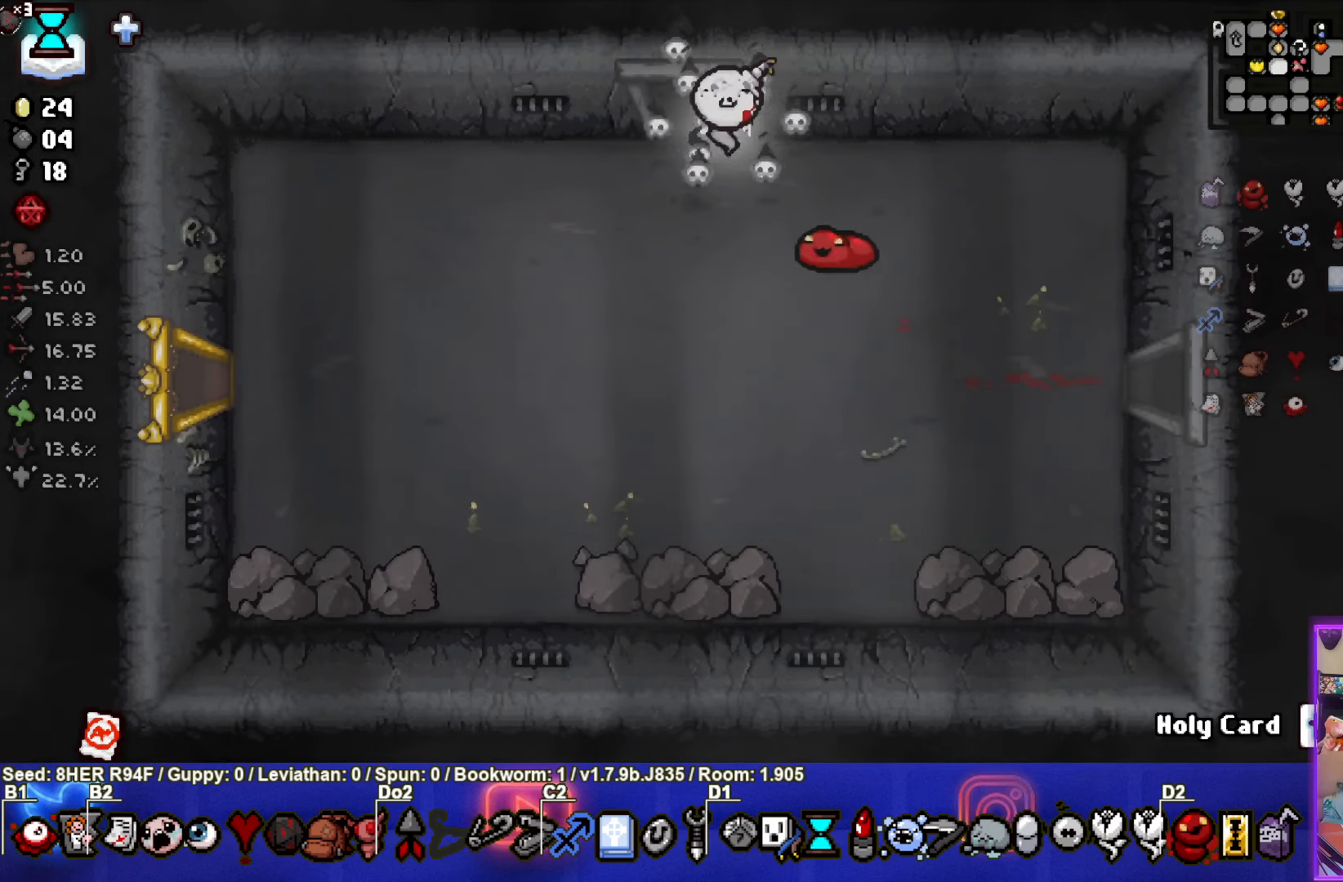
{"buttons": [], "left_stick": "up", "events": [[100, "left_stick", "up"]]}
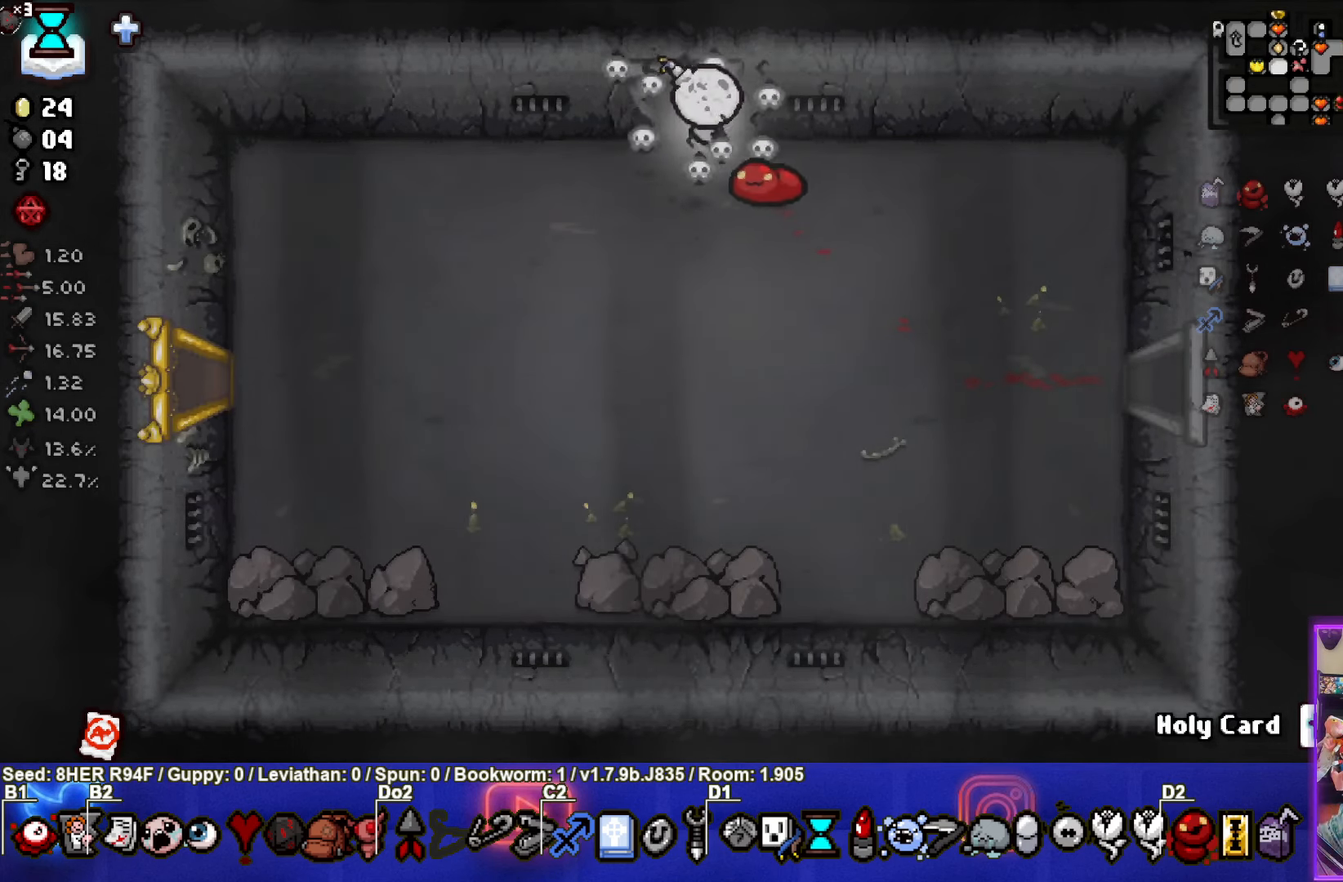
{"buttons": [], "left_stick": "center", "events": [[350, "left_stick", "center"]]}
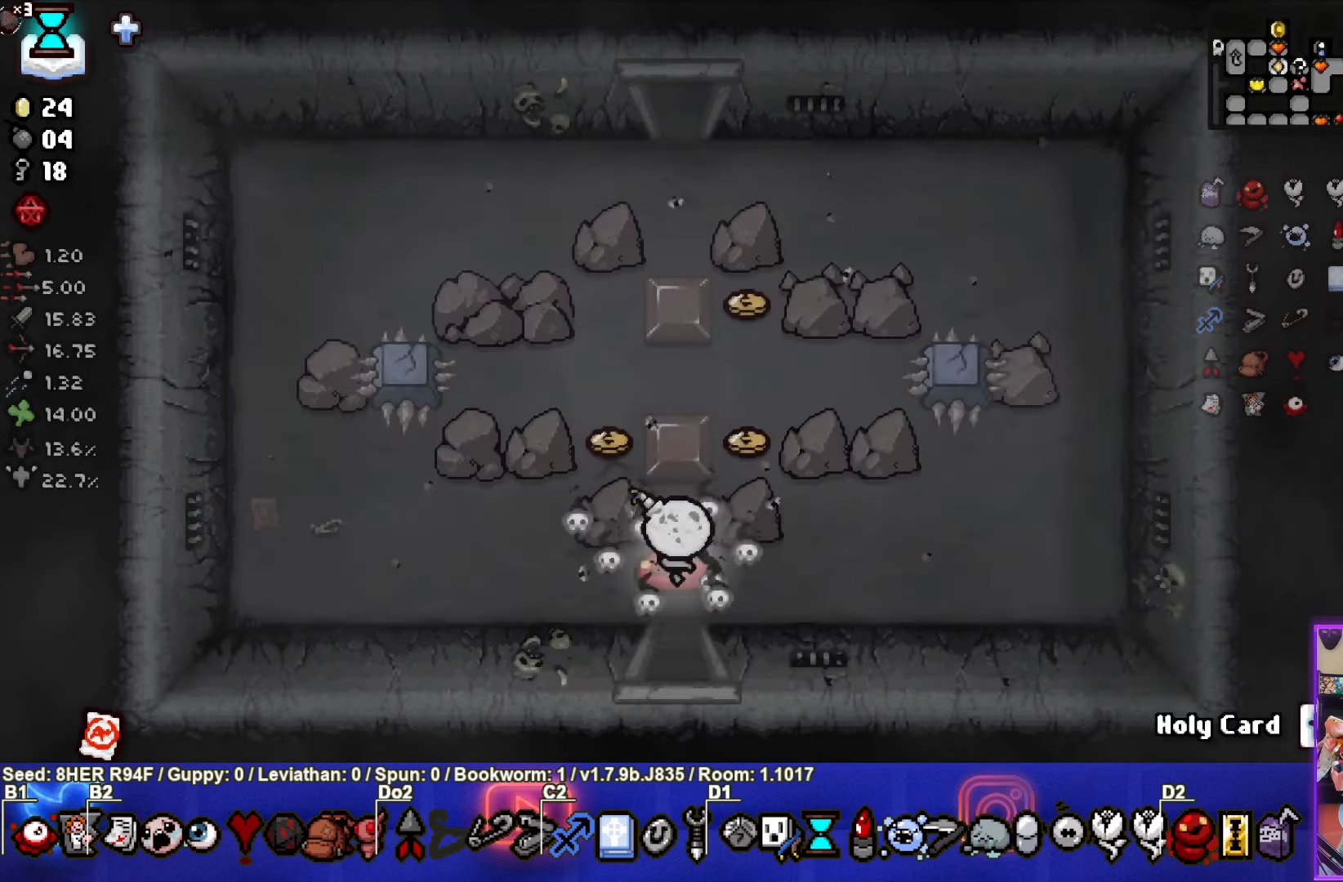
{"buttons": [], "left_stick": "up", "events": [[400, "left_stick", "up"]]}
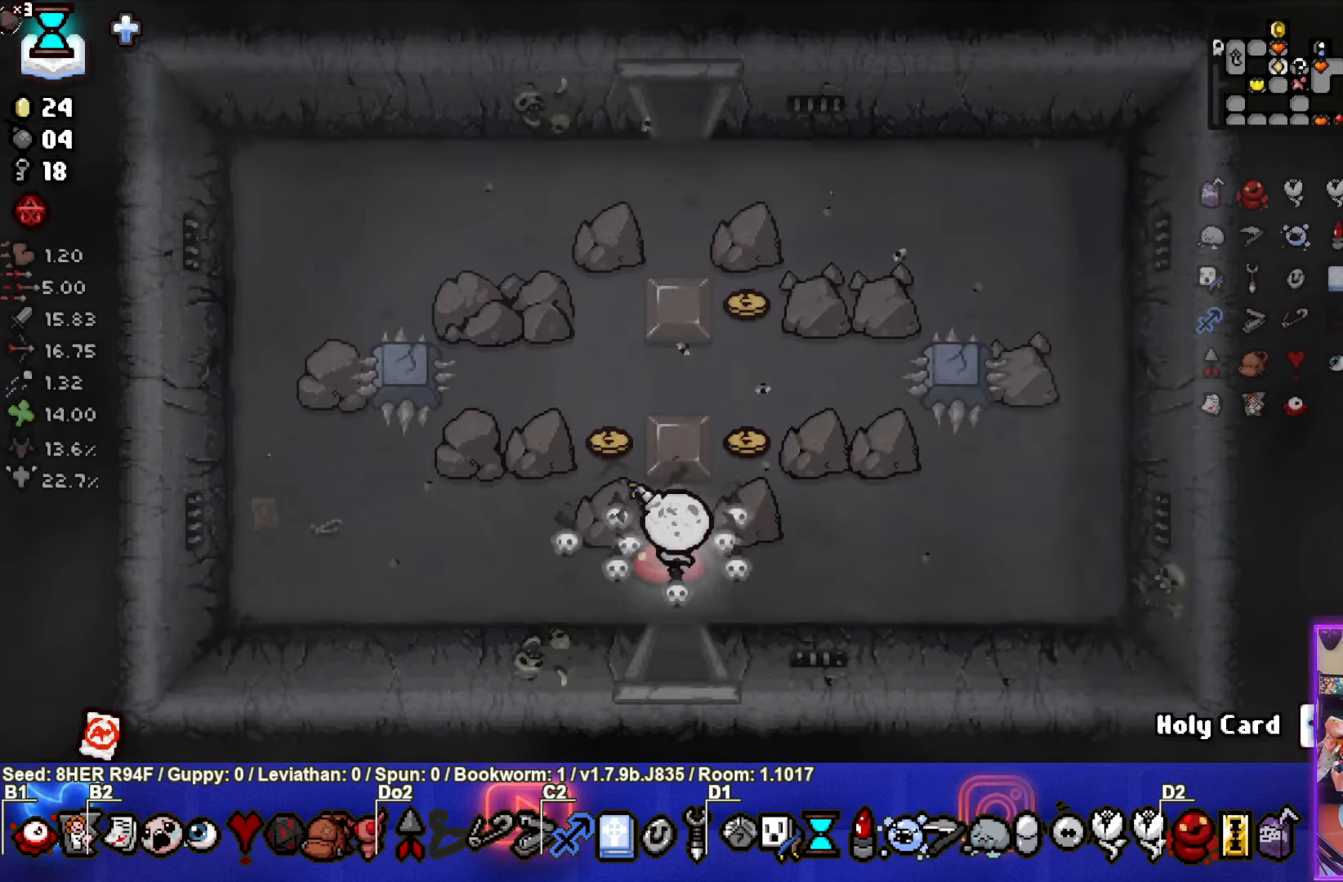
{"buttons": [], "left_stick": "up", "events": []}
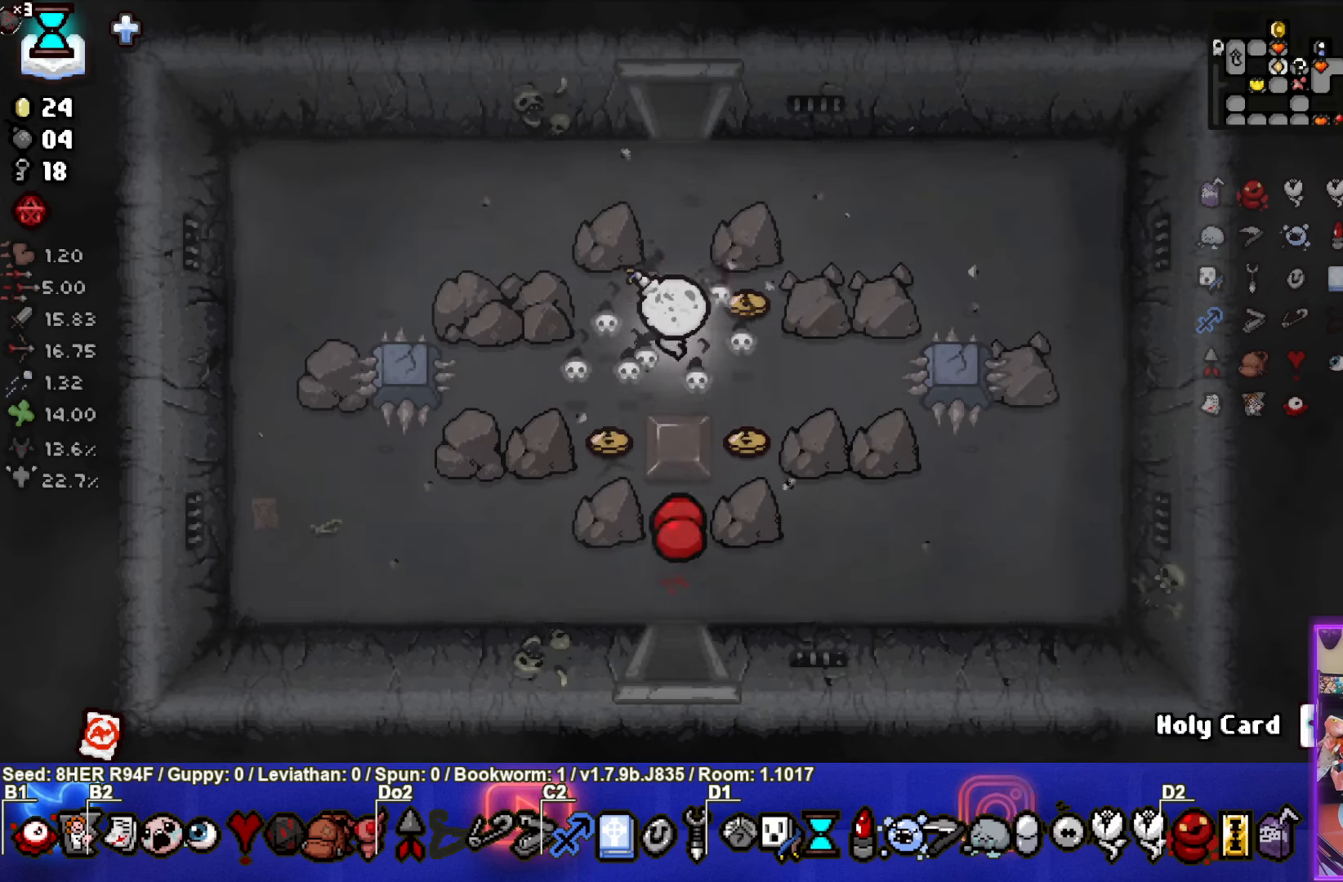
{"buttons": [], "left_stick": "up", "events": []}
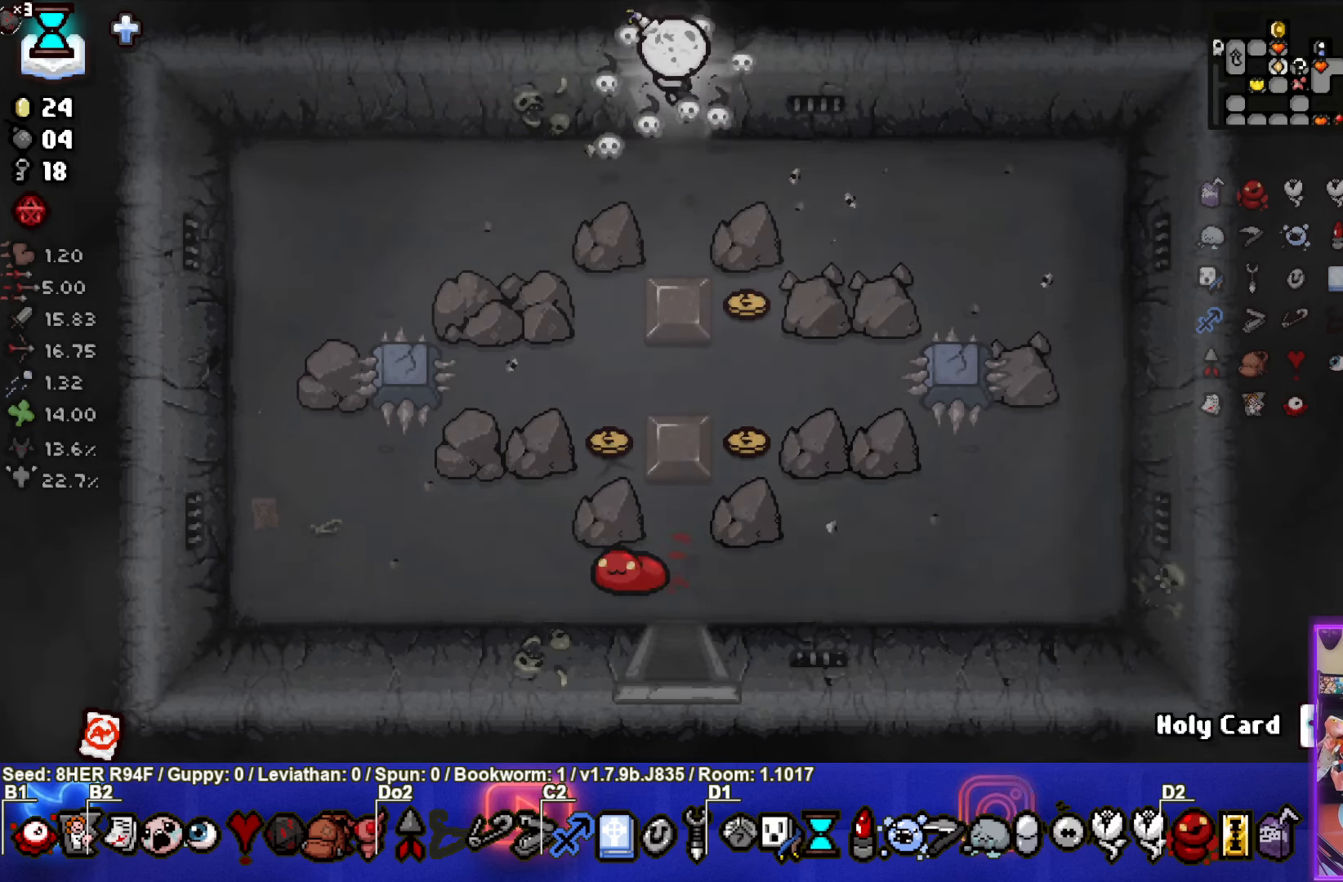
{"buttons": [], "left_stick": "up-left", "events": [[133, "left_stick", "center"], [300, "left_stick", "up-left"]]}
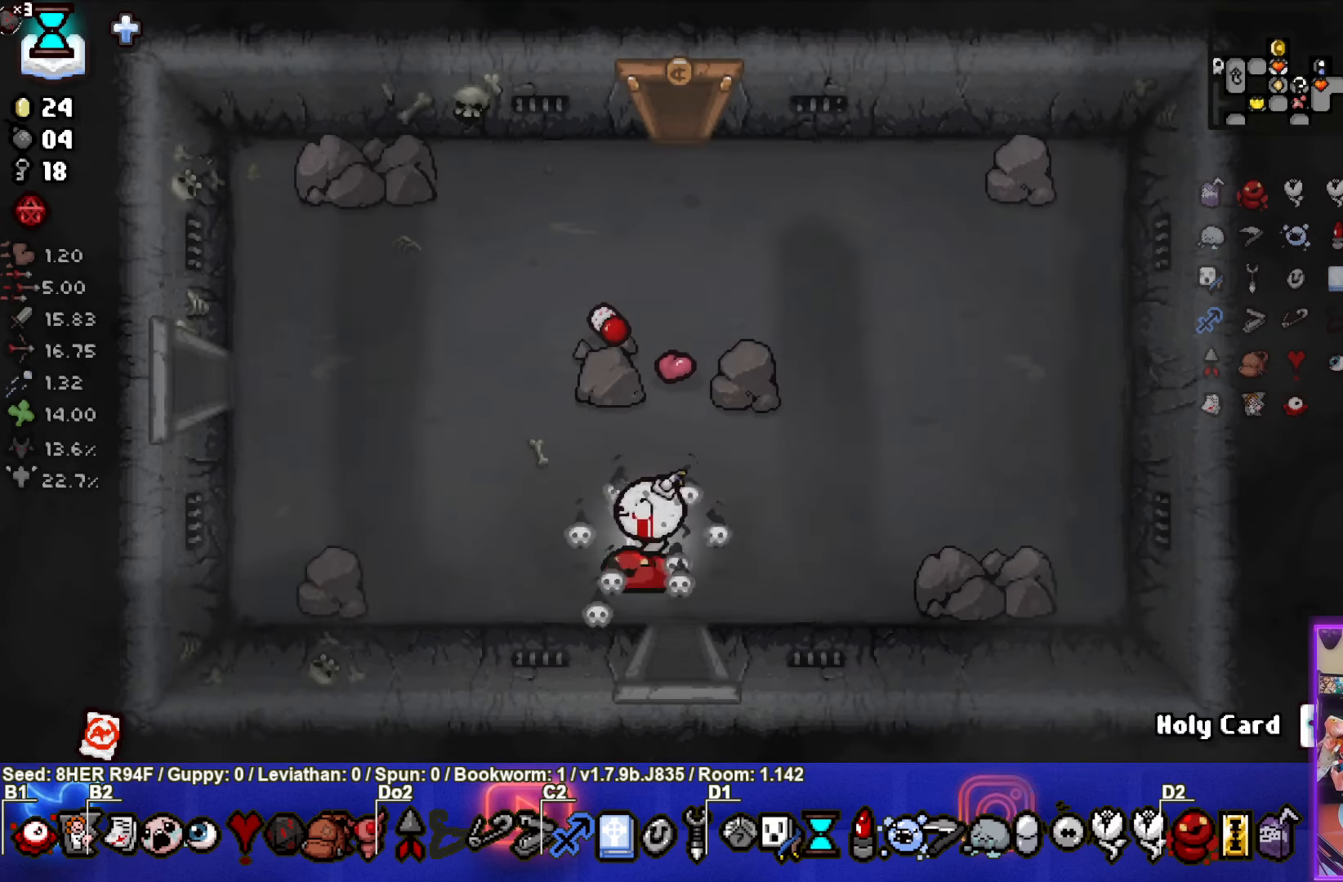
{"buttons": [], "left_stick": "up-left", "events": []}
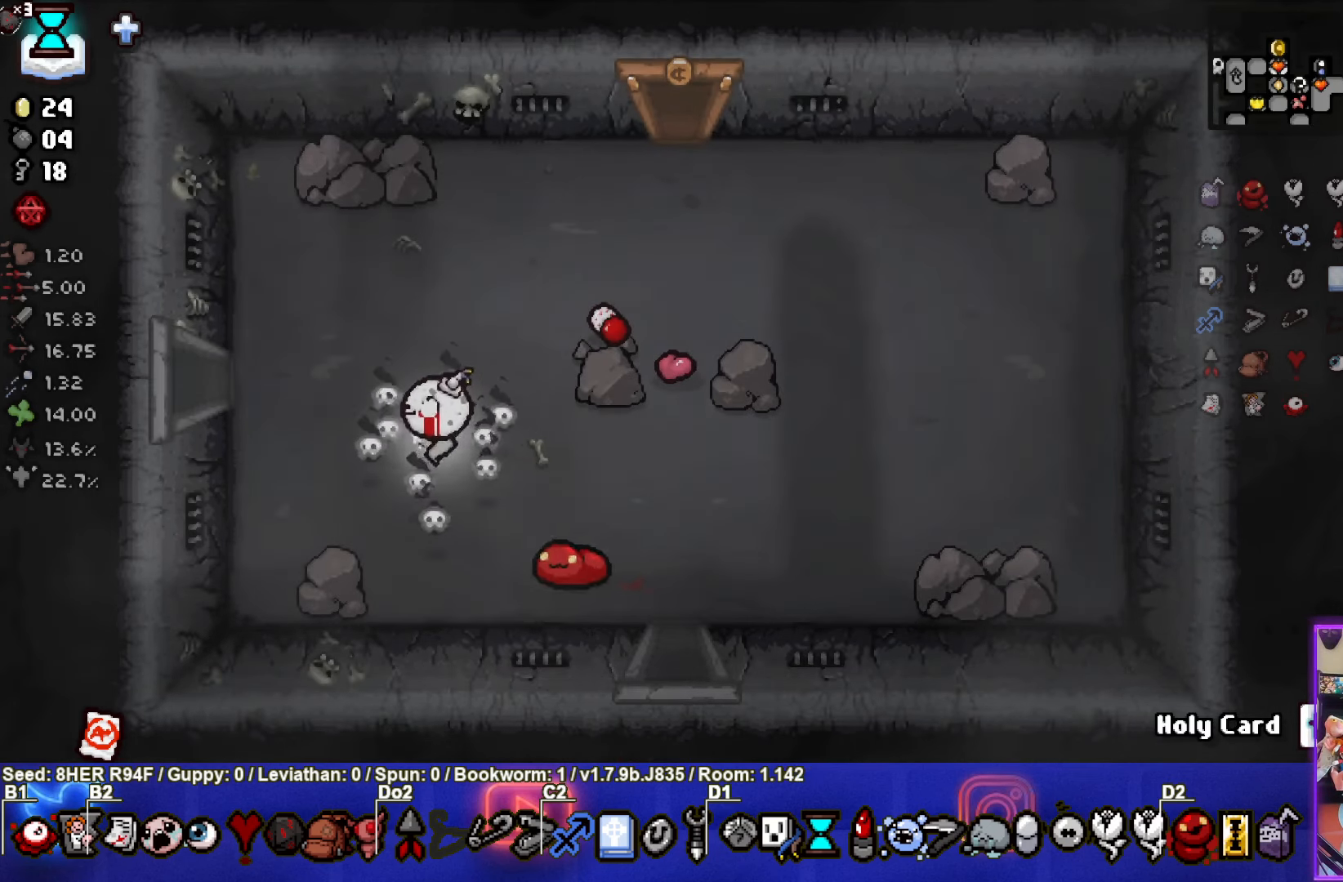
{"buttons": [], "left_stick": "left", "events": [[267, "left_stick", "left"]]}
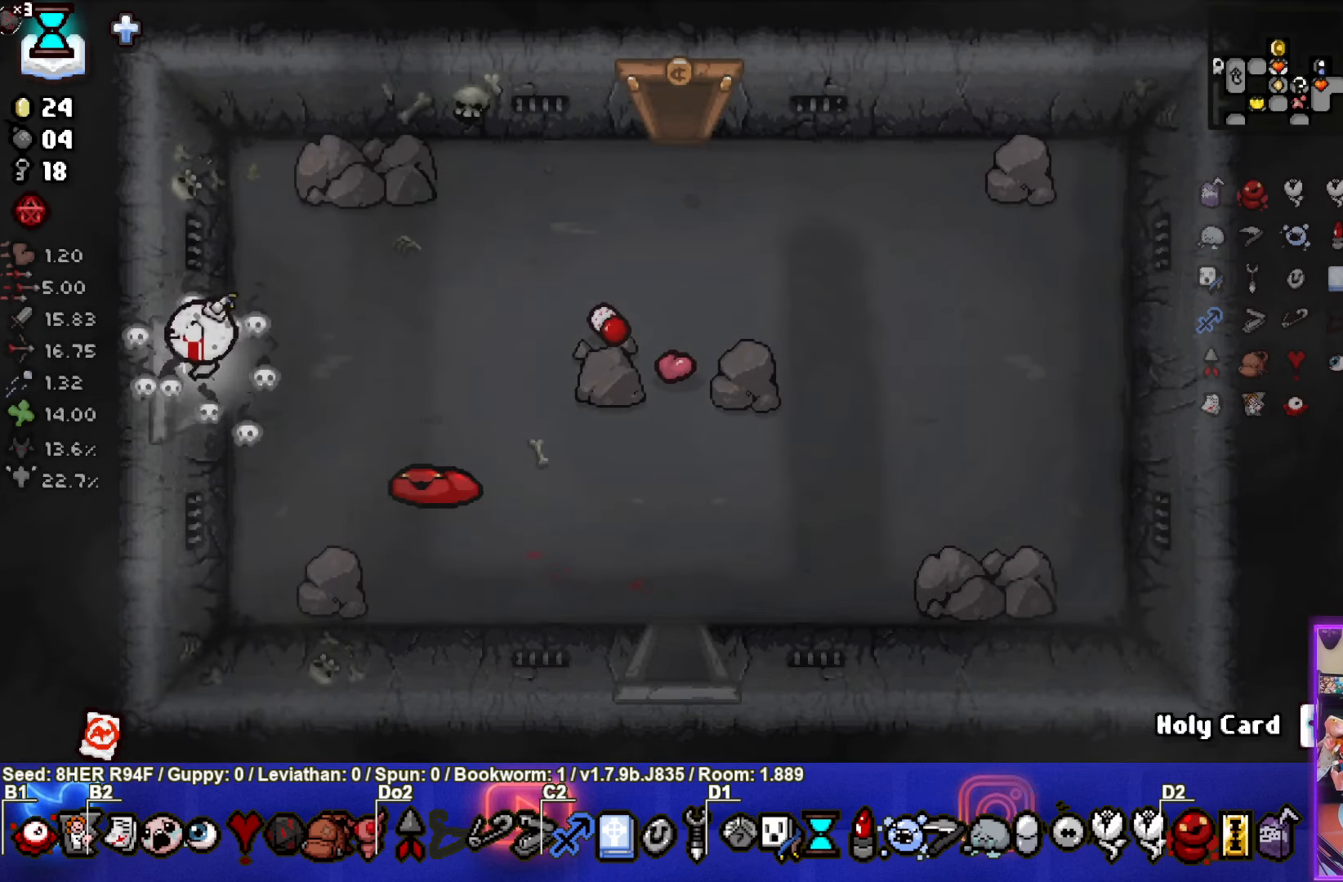
{"buttons": [], "left_stick": "left", "events": [[133, "left_stick", "center"], [383, "left_stick", "left"]]}
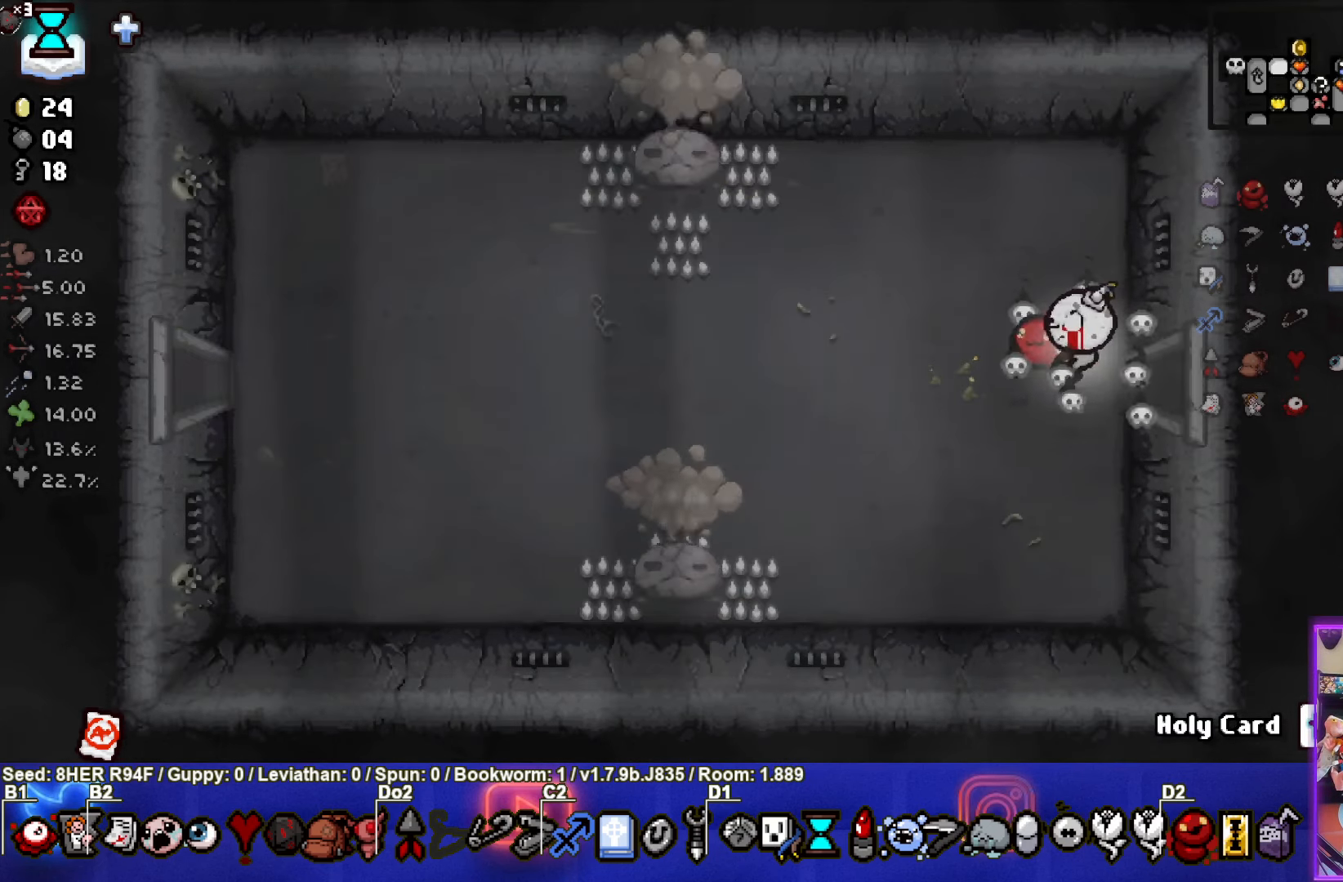
{"buttons": [], "left_stick": "left", "events": []}
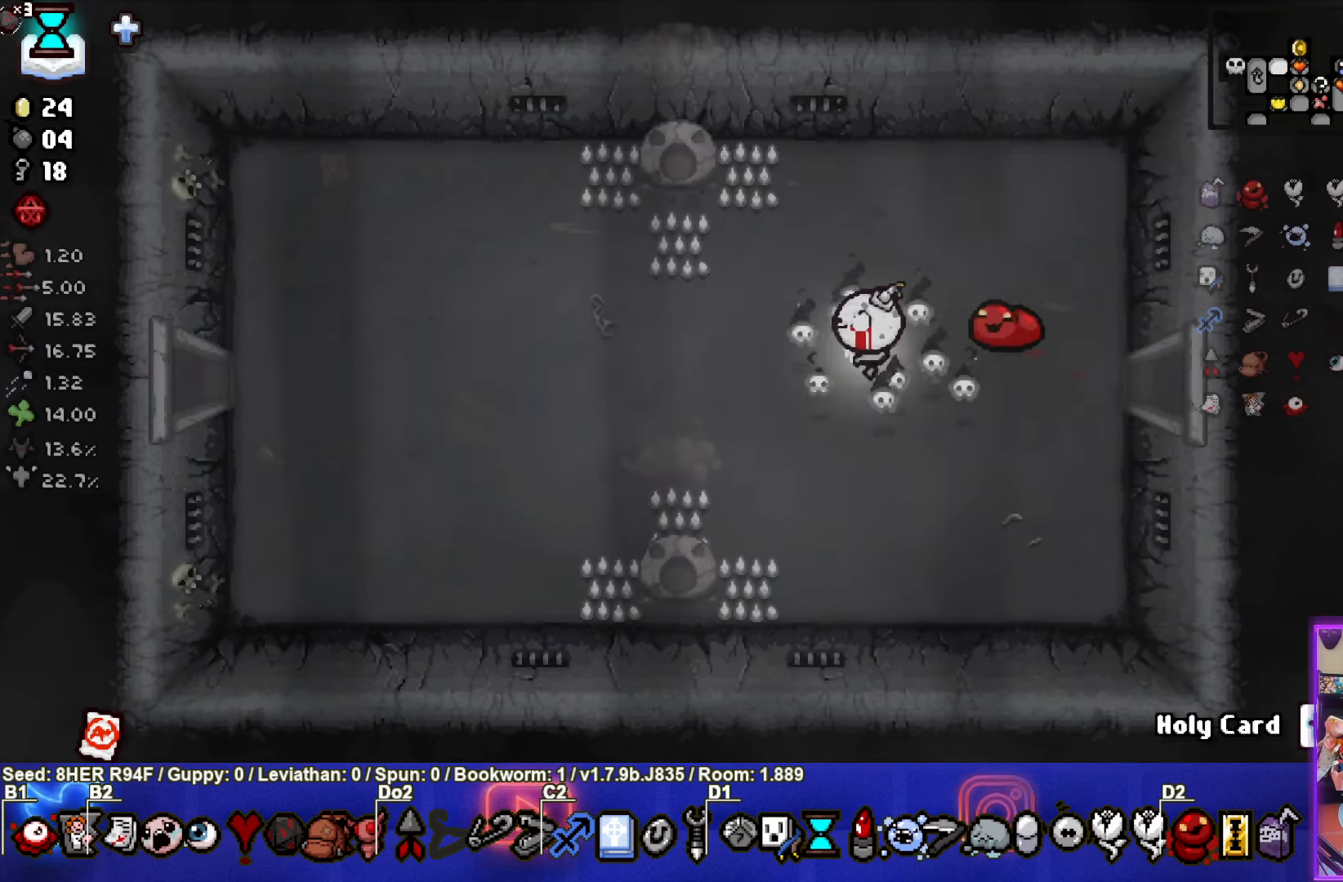
{"buttons": [], "left_stick": "left", "events": []}
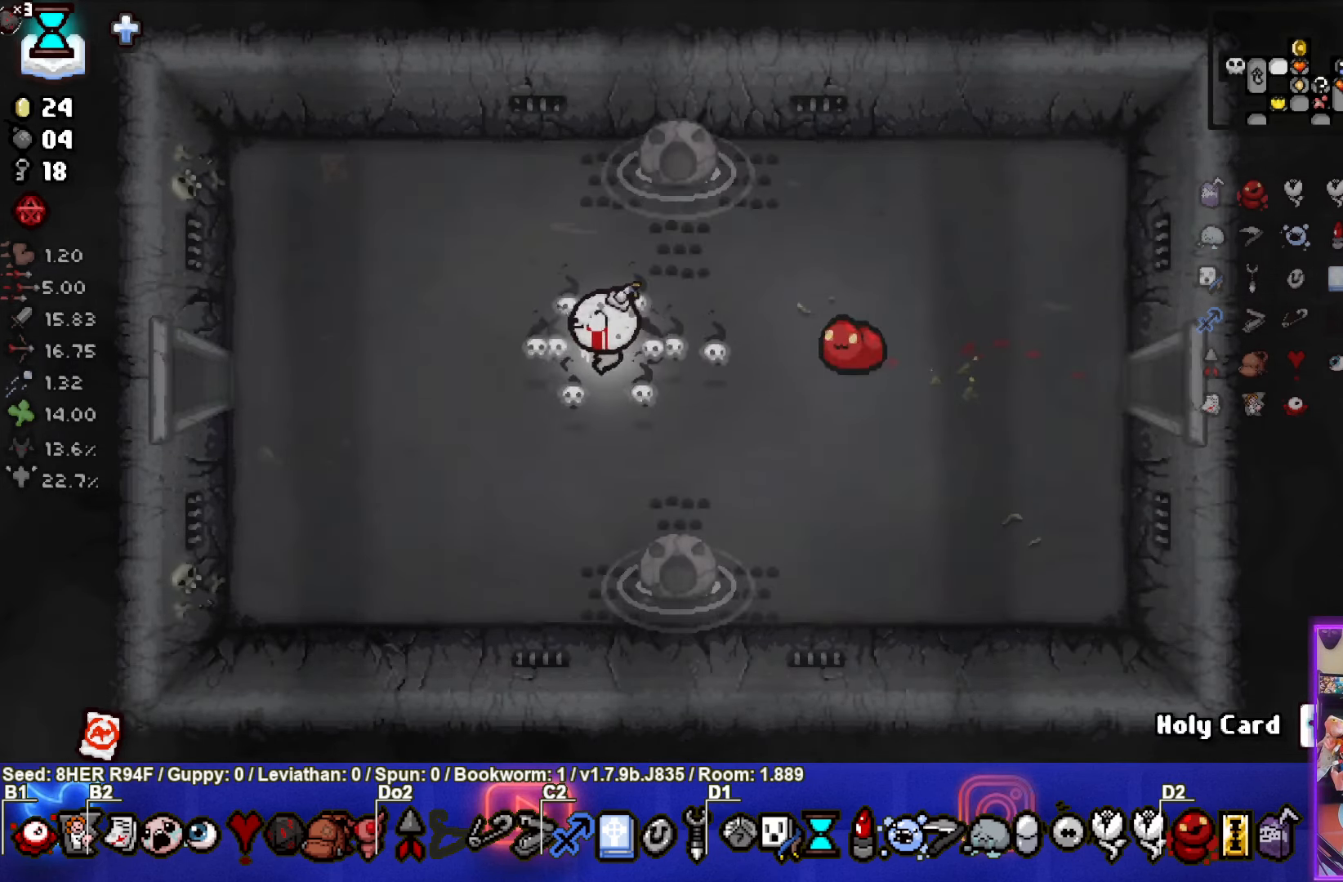
{"buttons": [], "left_stick": "left", "events": []}
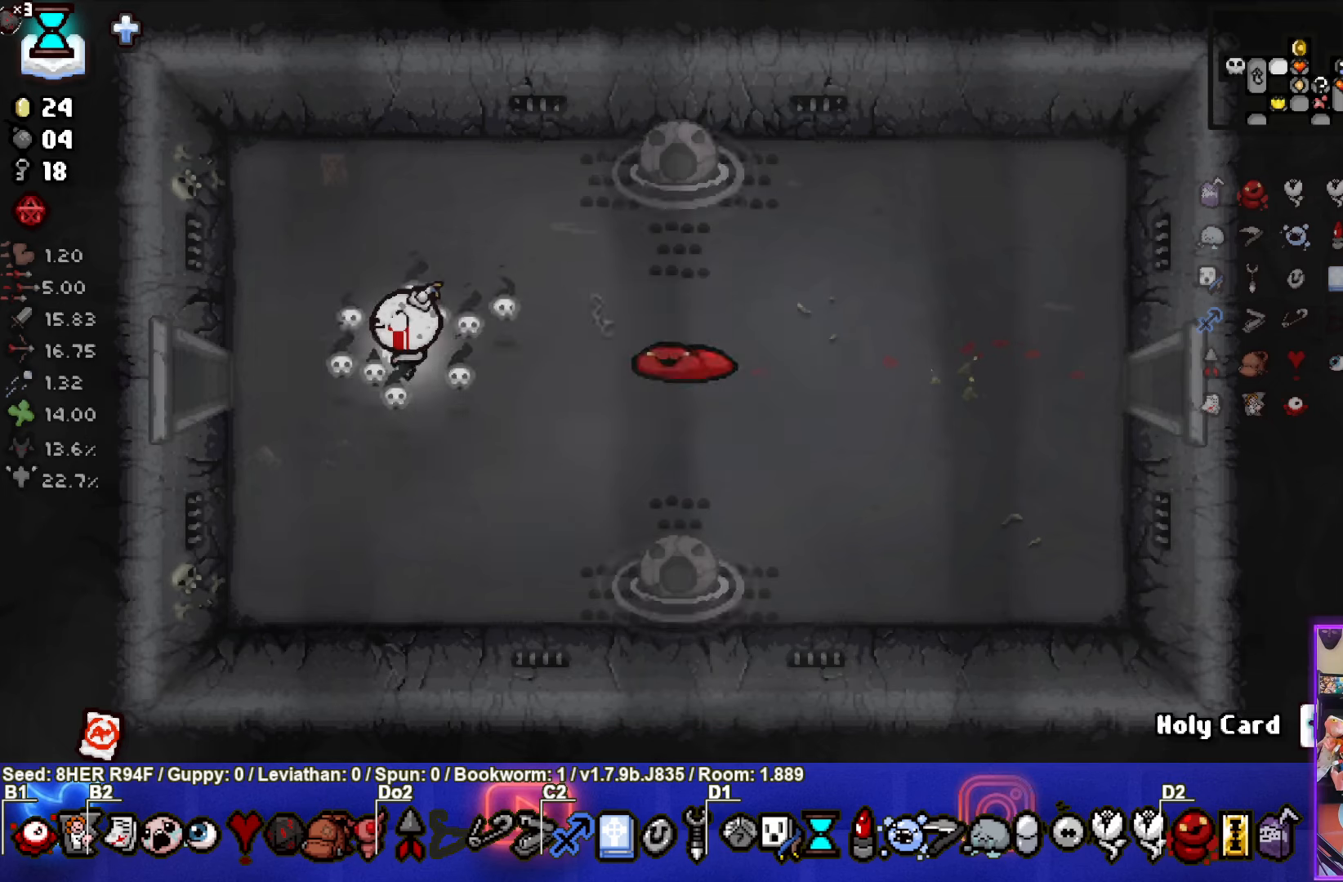
{"buttons": [], "left_stick": "left", "events": []}
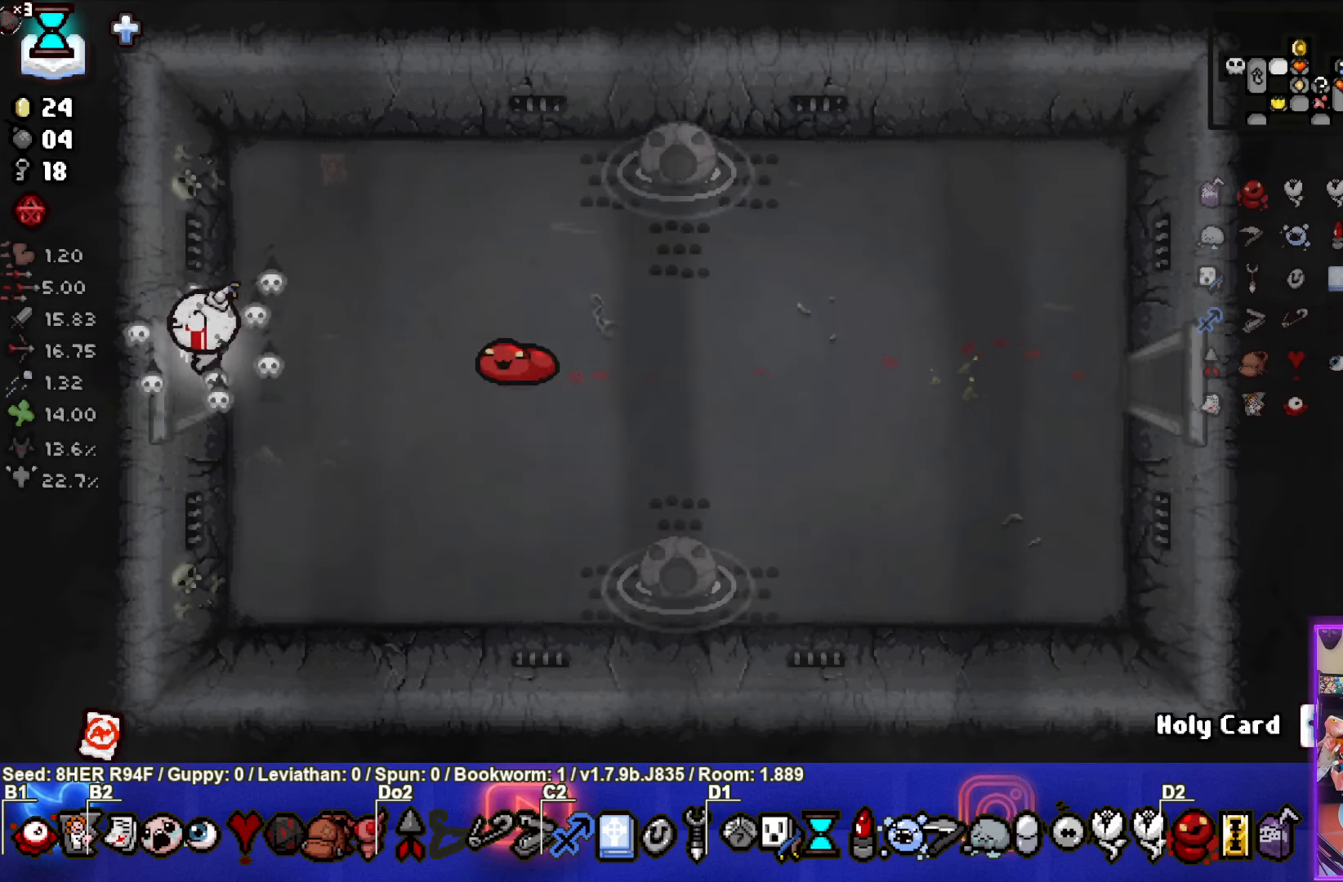
{"buttons": [], "left_stick": "left", "events": [[117, "left_stick", "center"], [384, "left_stick", "left"]]}
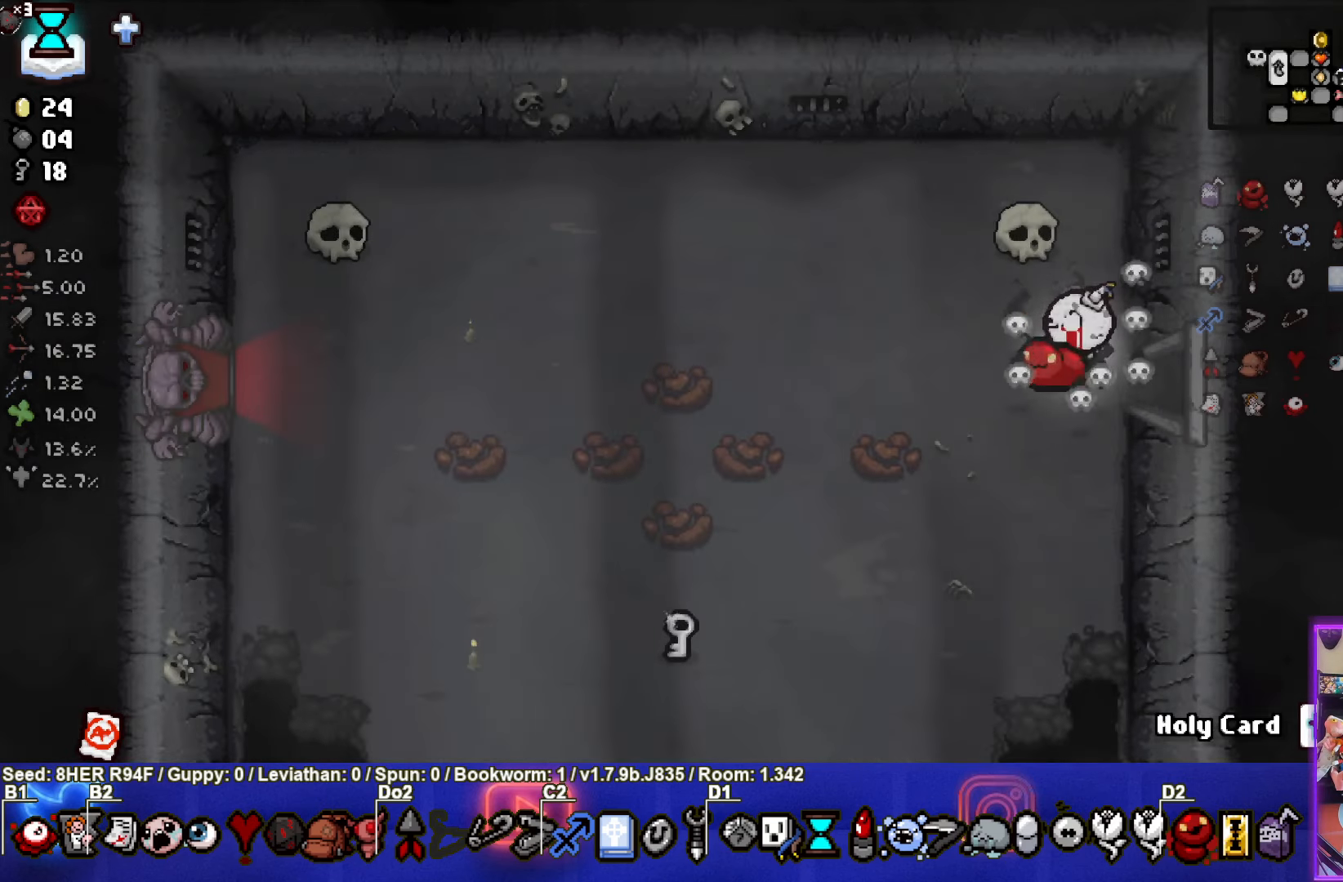
{"buttons": [], "left_stick": "down-left", "events": [[217, "left_stick", "down-left"]]}
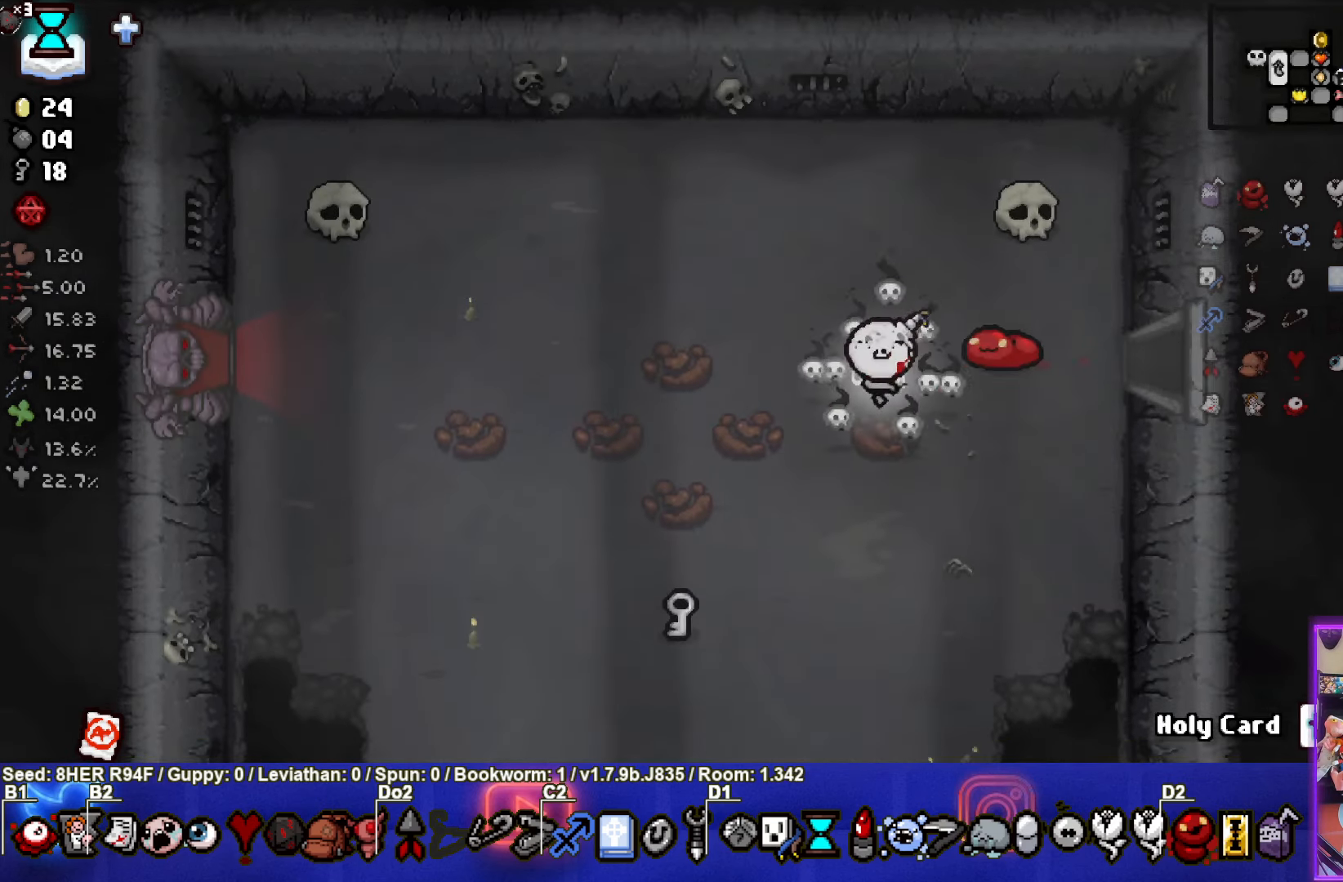
{"buttons": [], "left_stick": "down-left", "events": []}
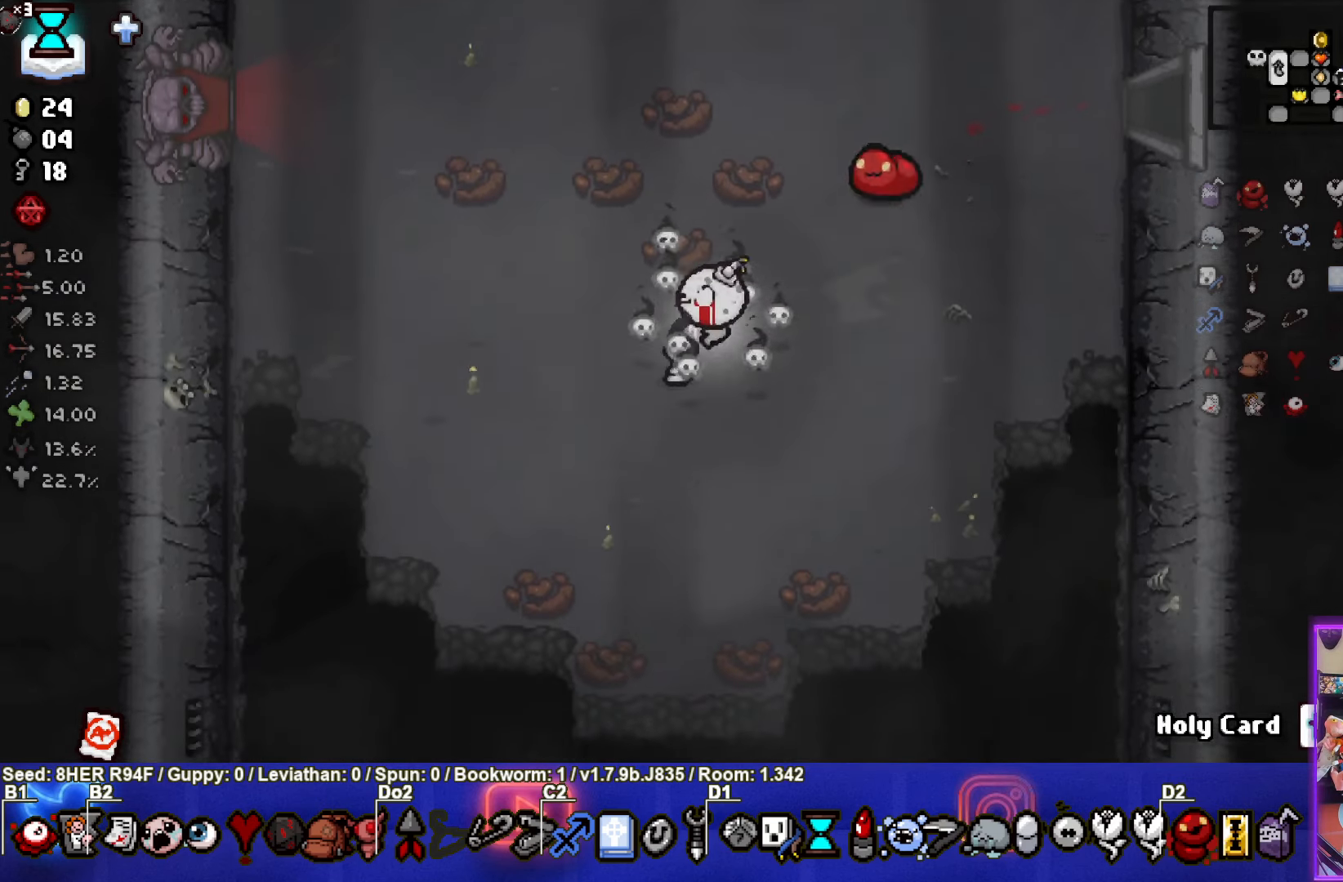
{"buttons": [], "left_stick": "up-left", "events": [[100, "left_stick", "up-left"]]}
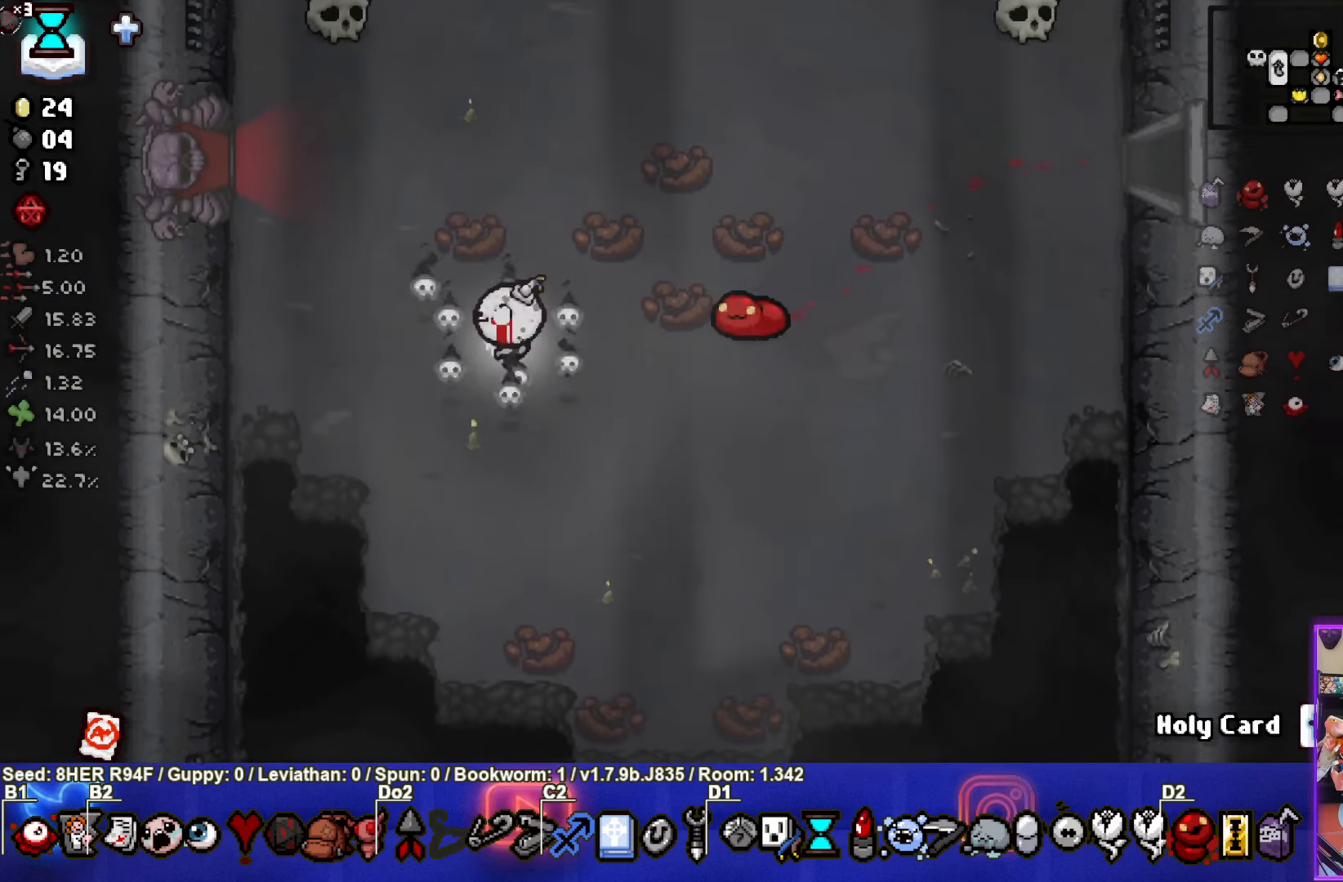
{"buttons": [], "left_stick": "up-left", "events": []}
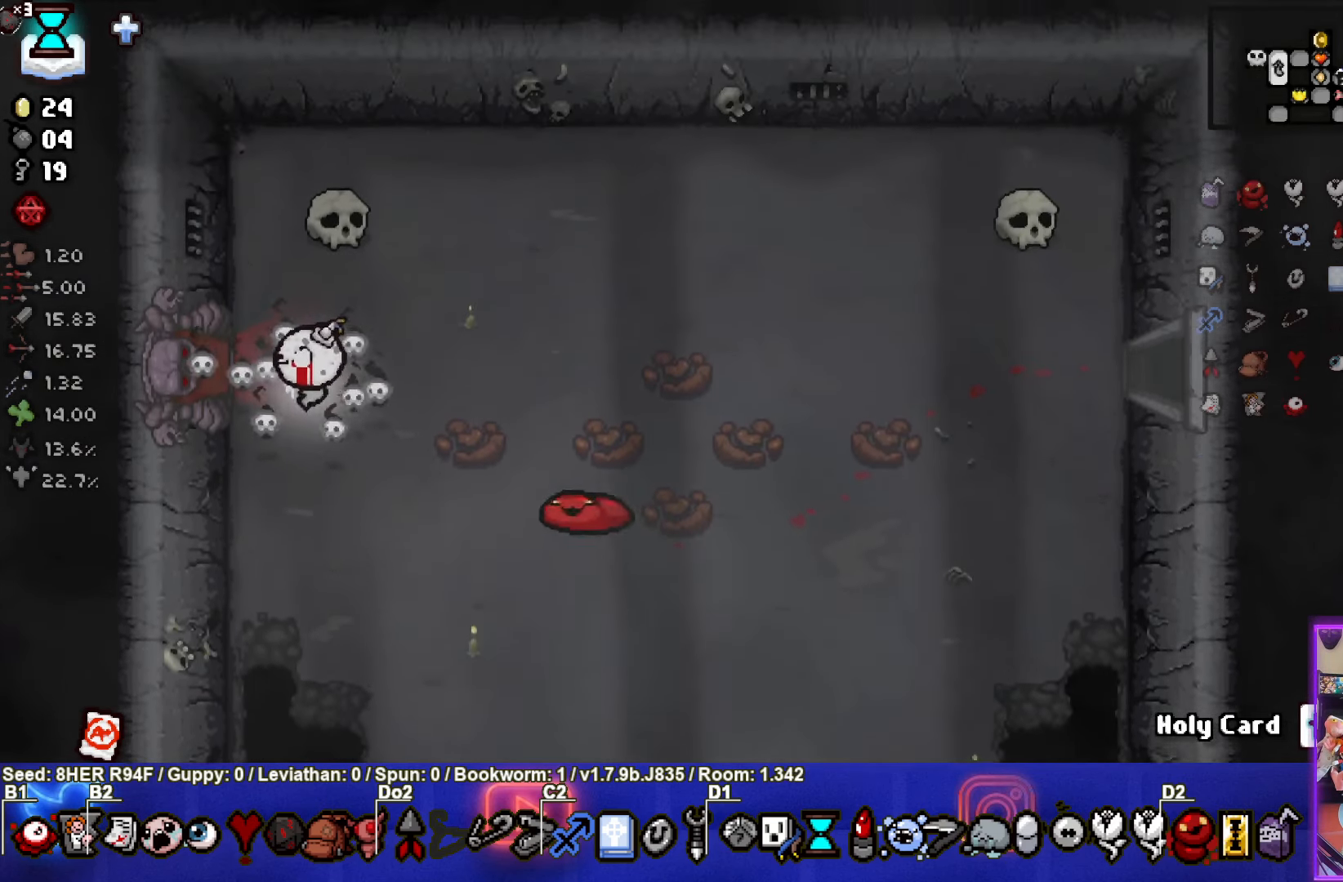
{"buttons": ["CROSS"], "left_stick": "center", "events": [[50, "left_stick", "left"], [334, "left_stick", "center"], [484, "CROSS", "down"]]}
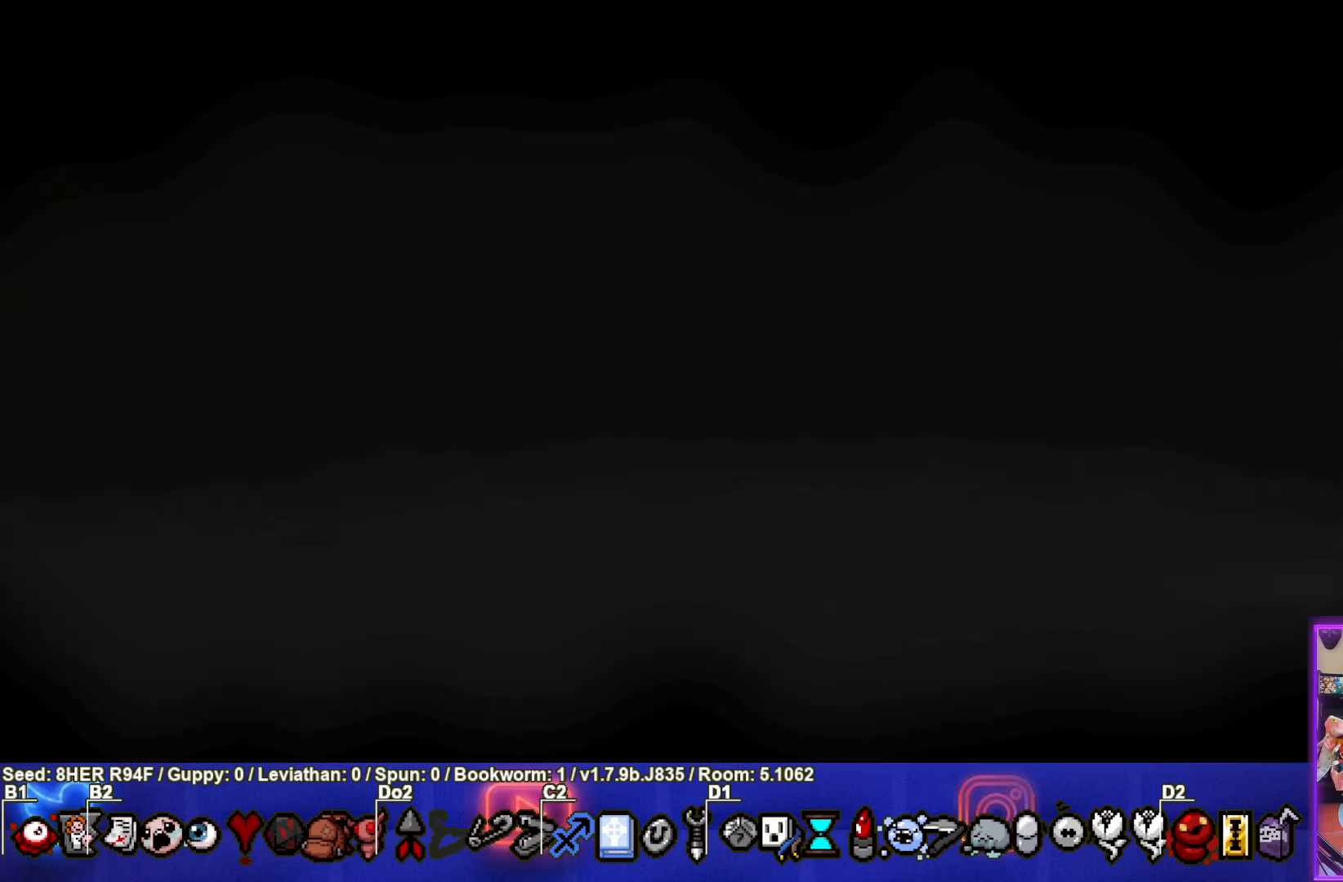
{"buttons": [], "left_stick": "up-left", "events": [[100, "CROSS", "up"], [167, "L1", "down"], [167, "left_stick", "up-left"], [267, "L1", "up"]]}
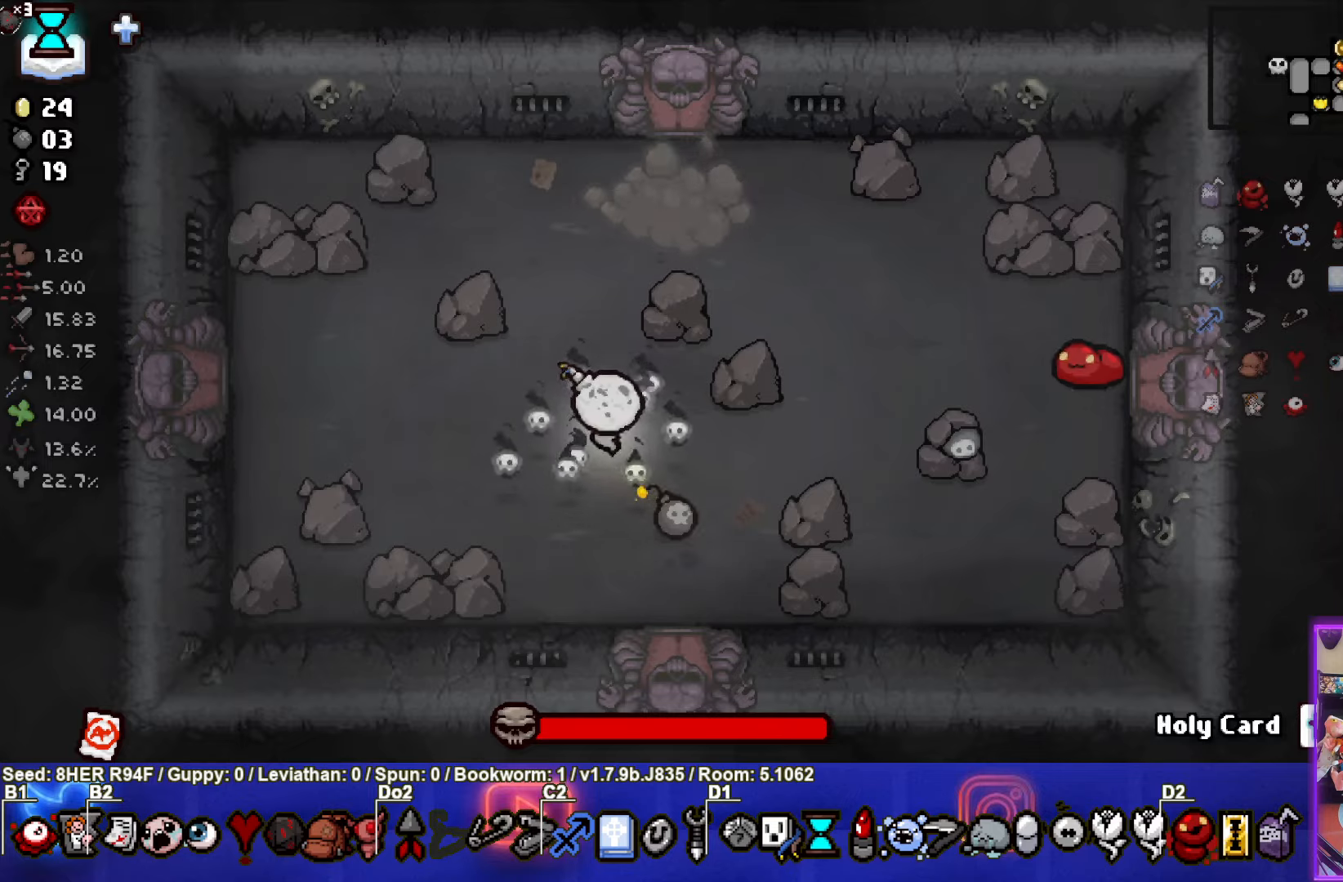
{"buttons": ["CIRCLE"], "left_stick": "center", "events": [[283, "left_stick", "center"], [450, "CIRCLE", "down"]]}
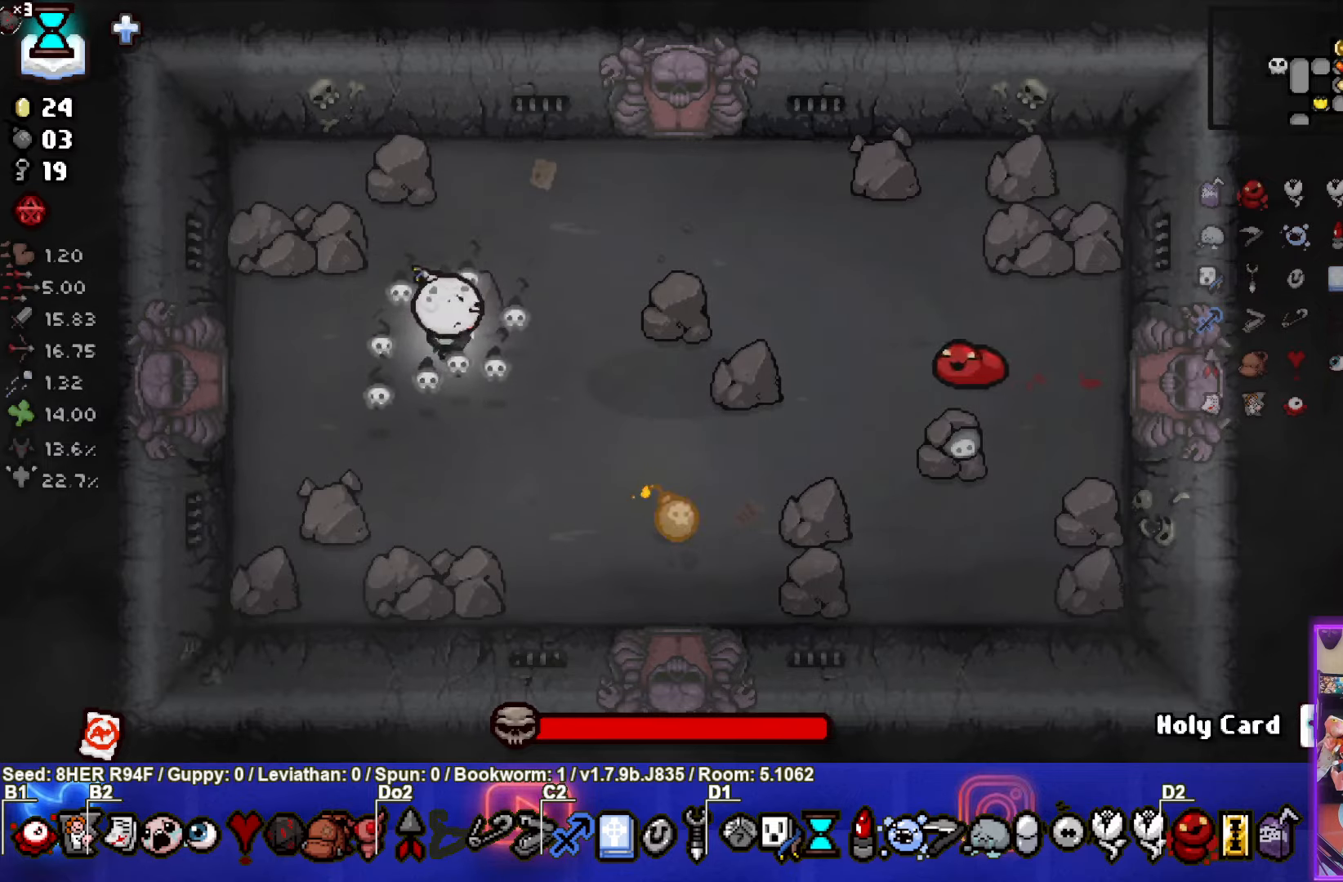
{"buttons": ["CIRCLE"], "left_stick": "center", "events": []}
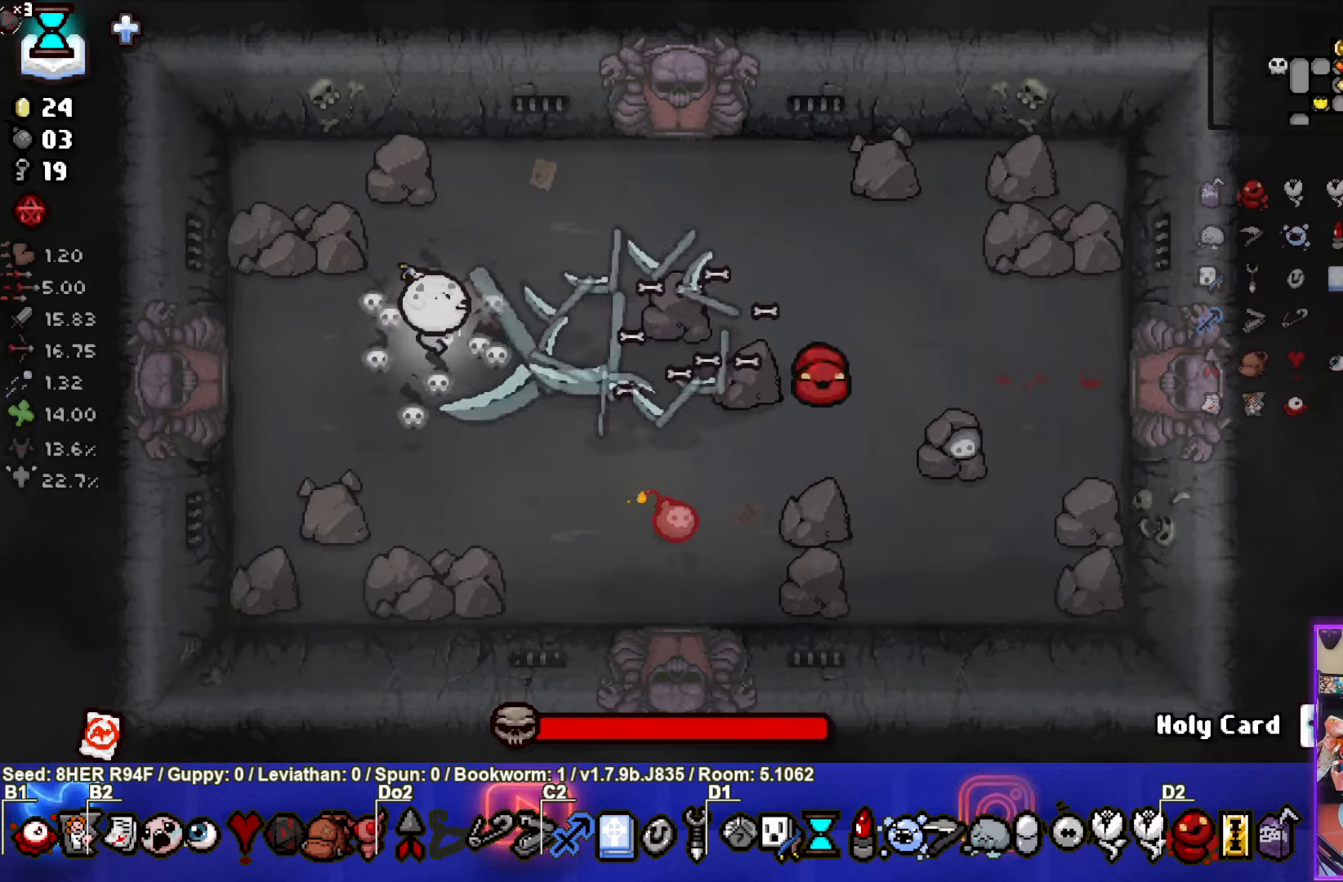
{"buttons": ["CIRCLE"], "left_stick": "center", "events": []}
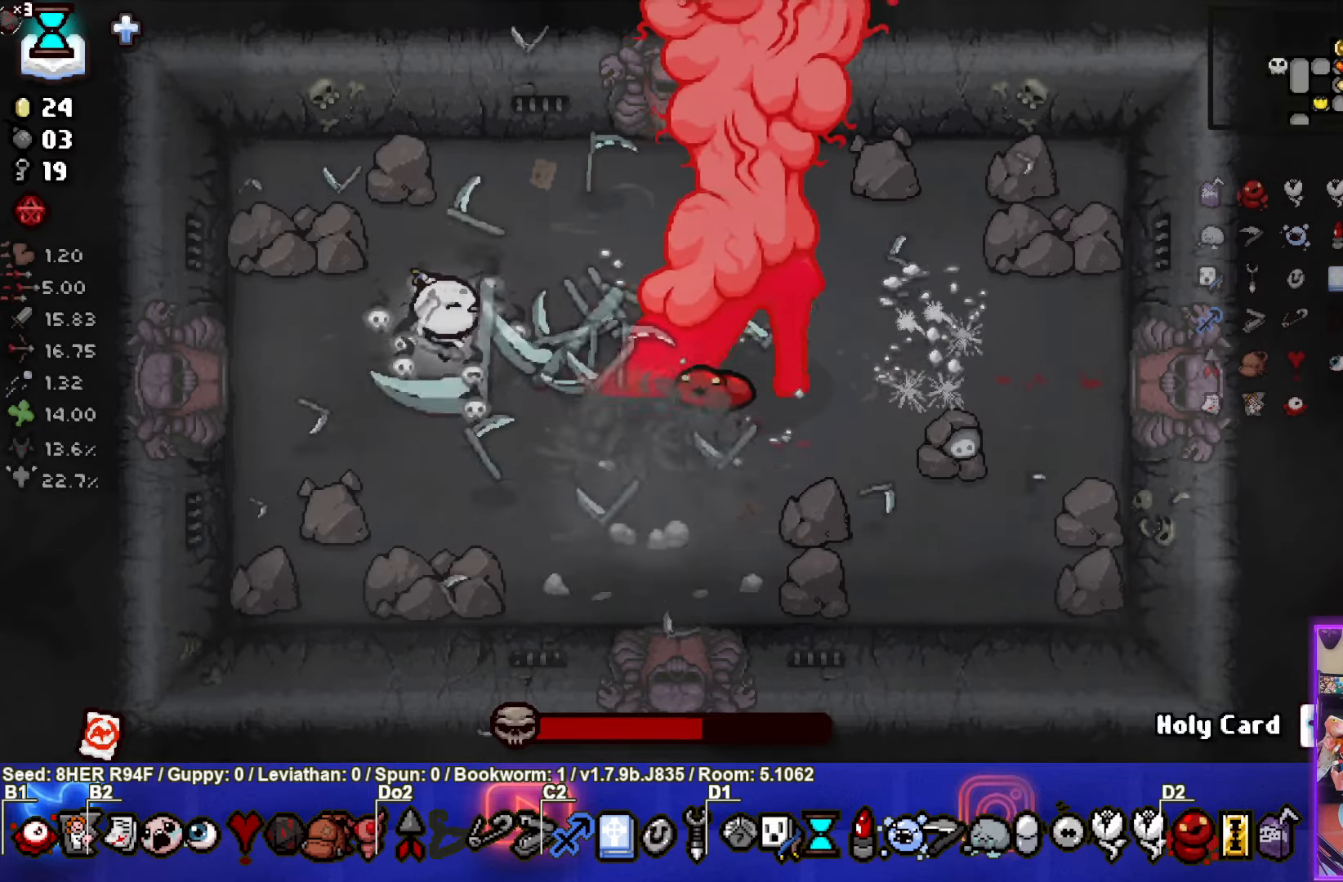
{"buttons": ["CIRCLE"], "left_stick": "center", "events": []}
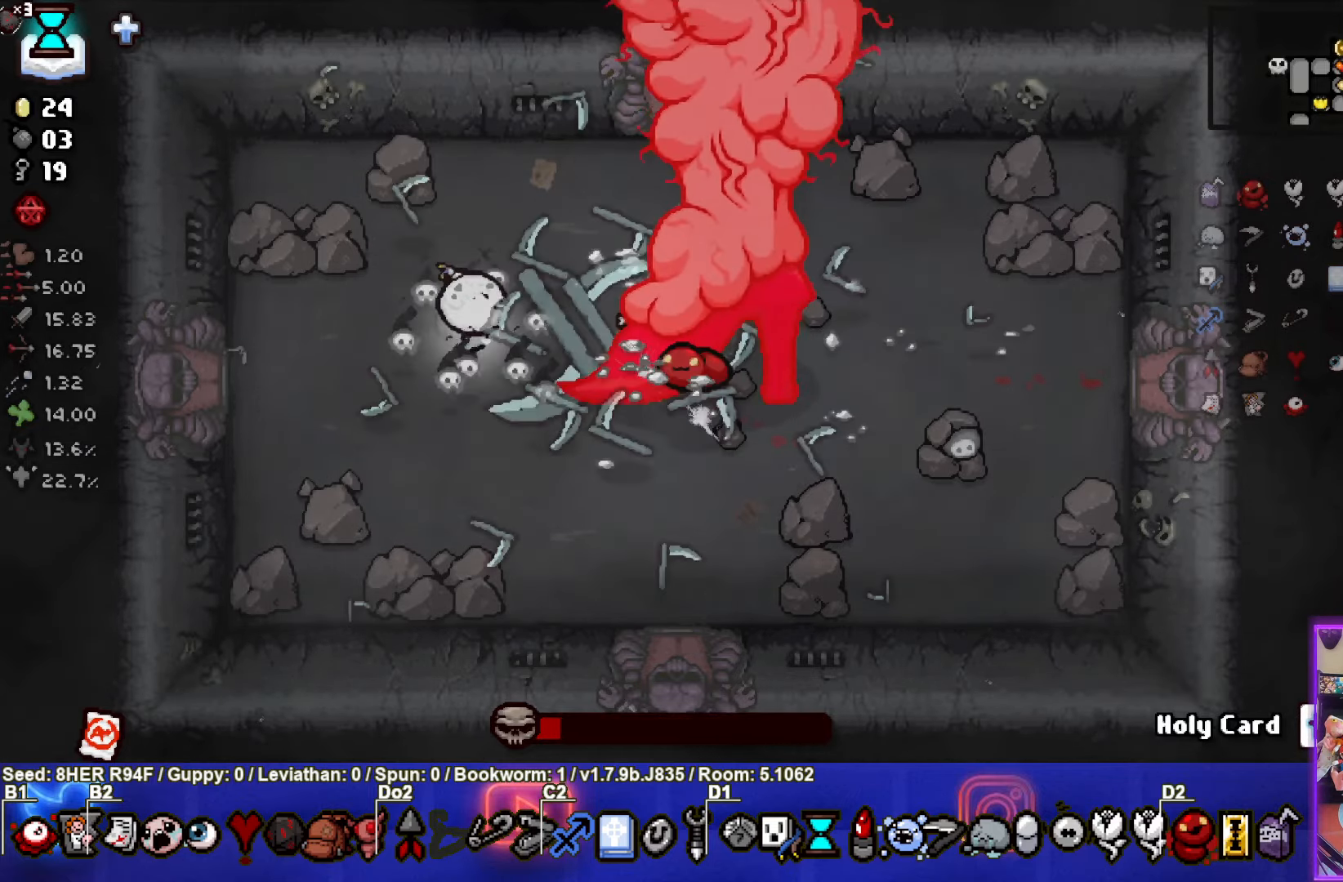
{"buttons": [], "left_stick": "up", "events": [[366, "left_stick", "up"], [383, "CIRCLE", "up"]]}
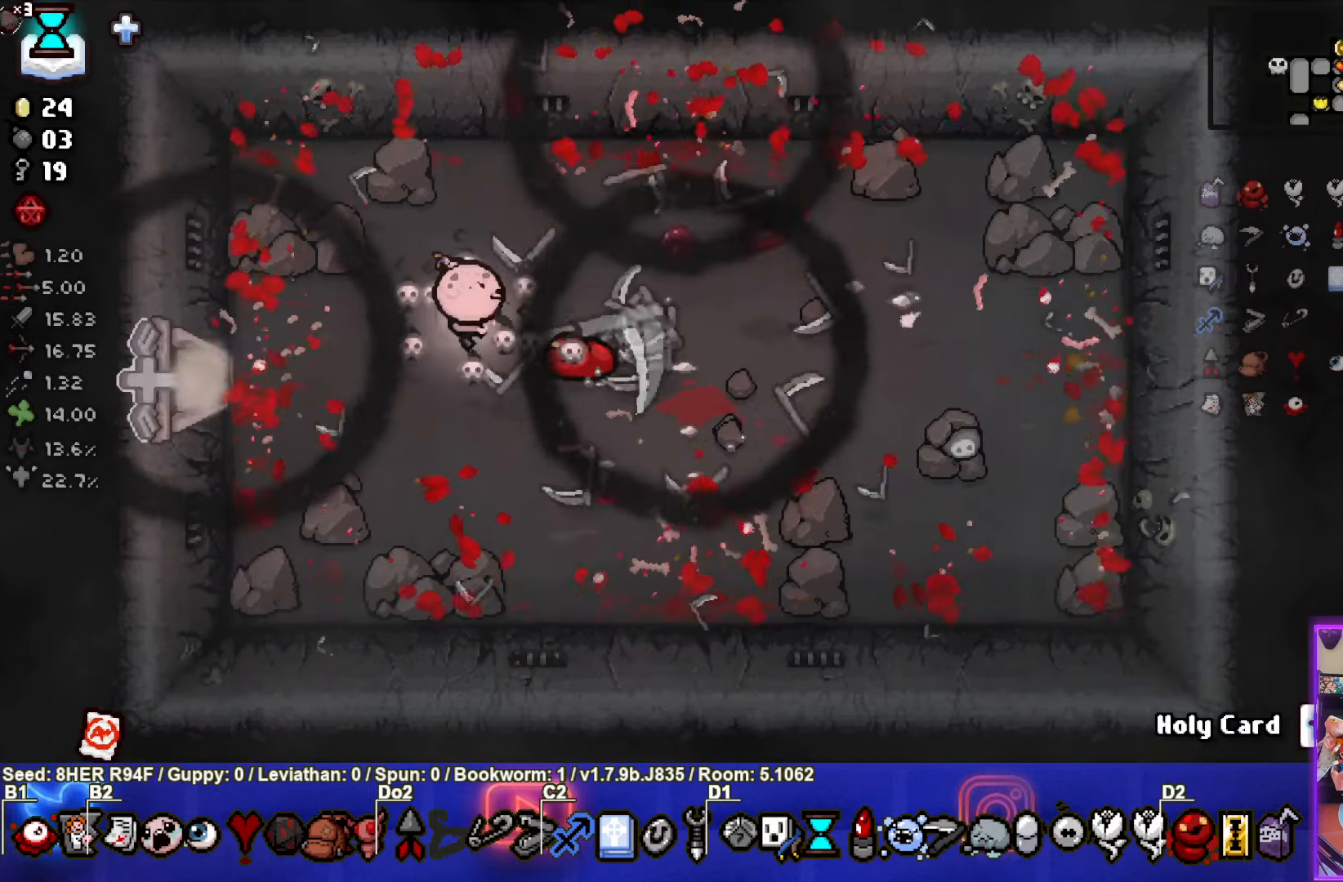
{"buttons": [], "left_stick": "down", "events": [[50, "left_stick", "center"], [216, "left_stick", "down"]]}